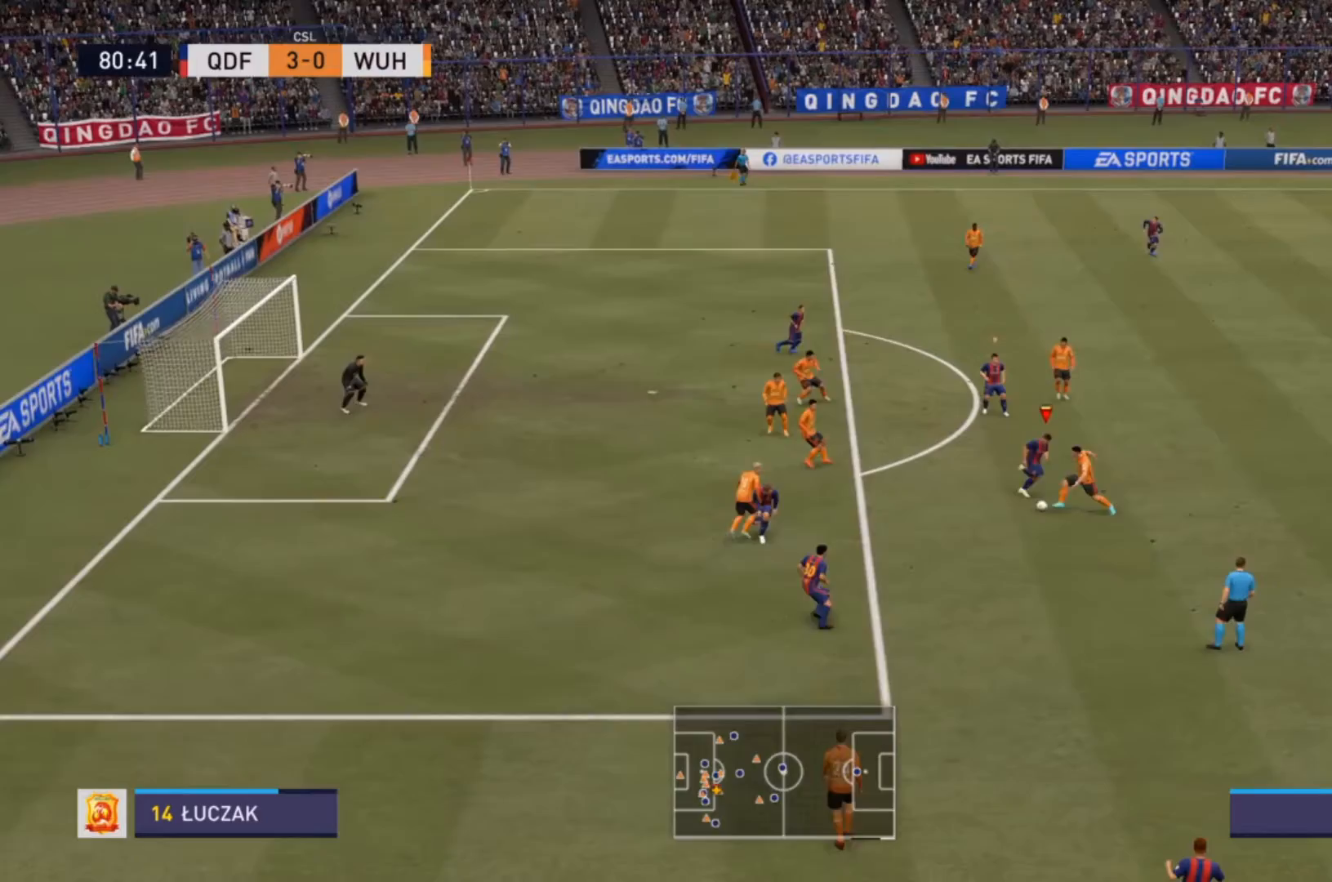
Gameplay with a controller (PlayStation layout); each line is a JSON object with the inputs held at the frame after it (dt_ms = milliseconds from this image to that frame). "events" lists button and stick changes between this image and that frame as [ms after this image, input, new state], when the widget could be followed in between. Not read: L3 R3.
{"dt_ms": 500, "buttons": ["R2"], "left_stick": "down-left", "right_stick": "center", "events": [[167, "left_stick", "down-left"]]}
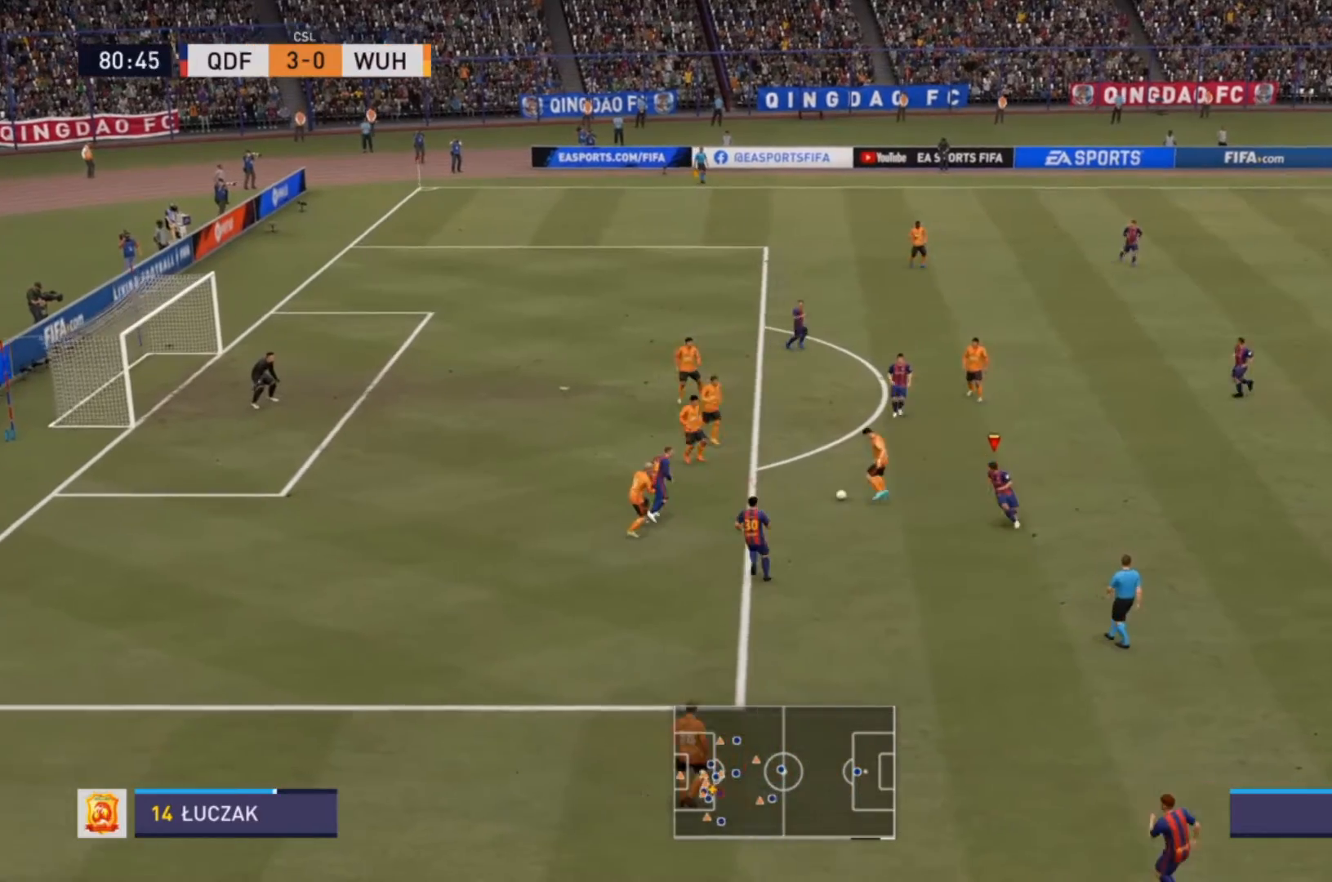
{"dt_ms": 1000, "buttons": ["R2"], "left_stick": "down-left", "right_stick": "center"}
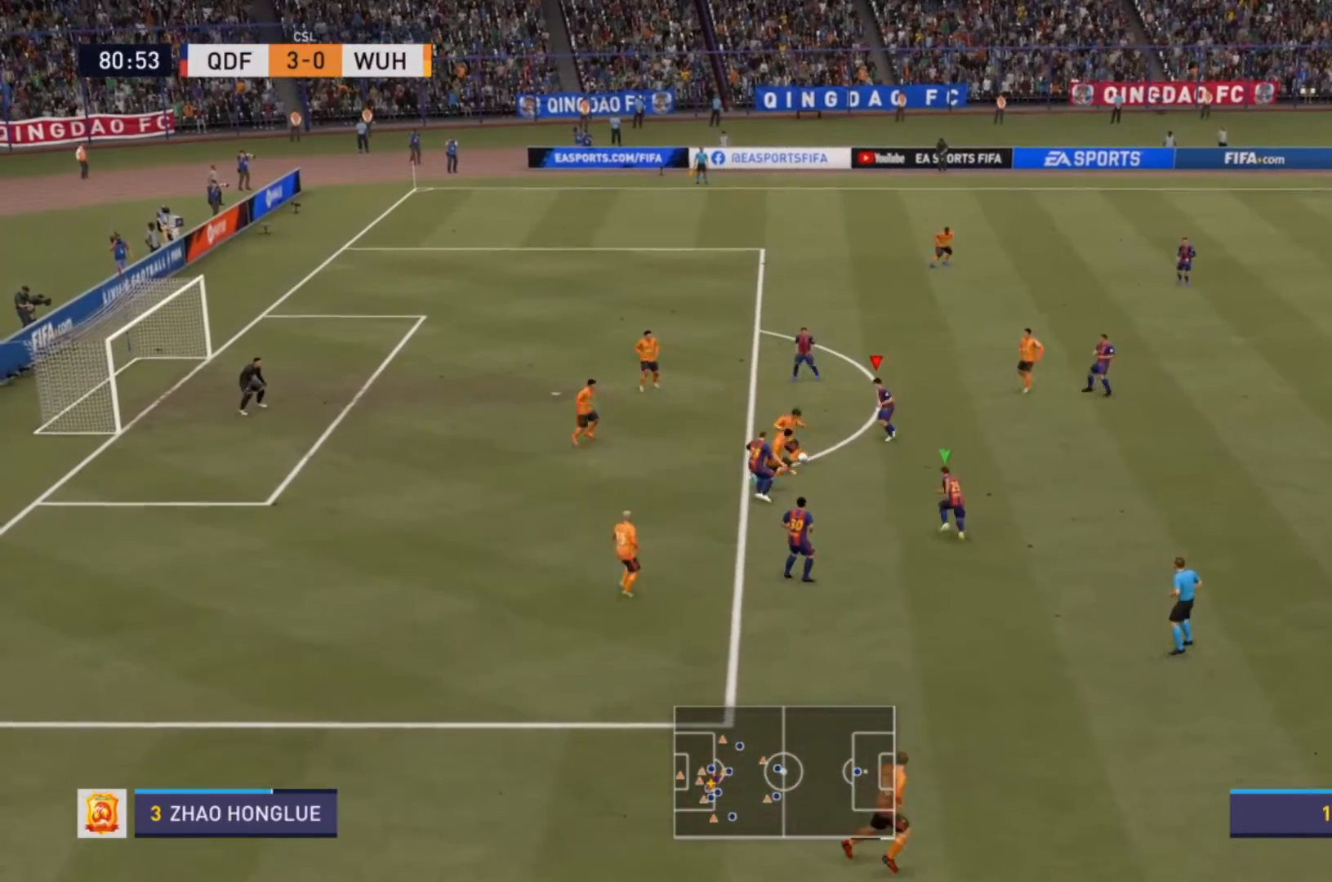
{"dt_ms": 500, "buttons": ["CIRCLE", "L2", "R2"], "left_stick": "left", "right_stick": "center", "events": [[100, "L2", "down"], [300, "left_stick", "left"], [400, "CIRCLE", "down"]]}
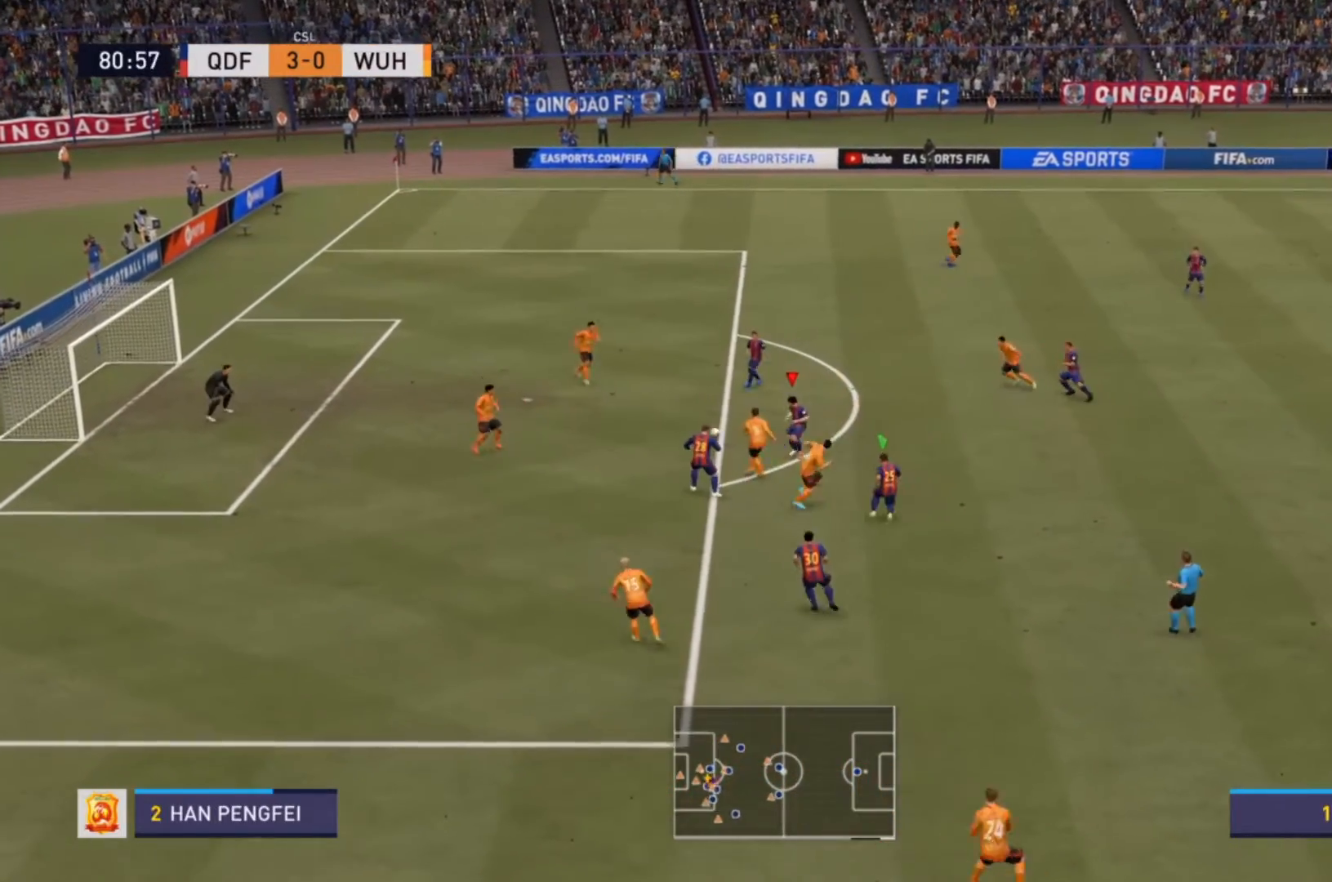
{"dt_ms": 500, "buttons": ["L1", "R2"], "left_stick": "left", "right_stick": "center", "events": [[67, "CIRCLE", "up"], [233, "L2", "up"], [433, "L1", "down"]]}
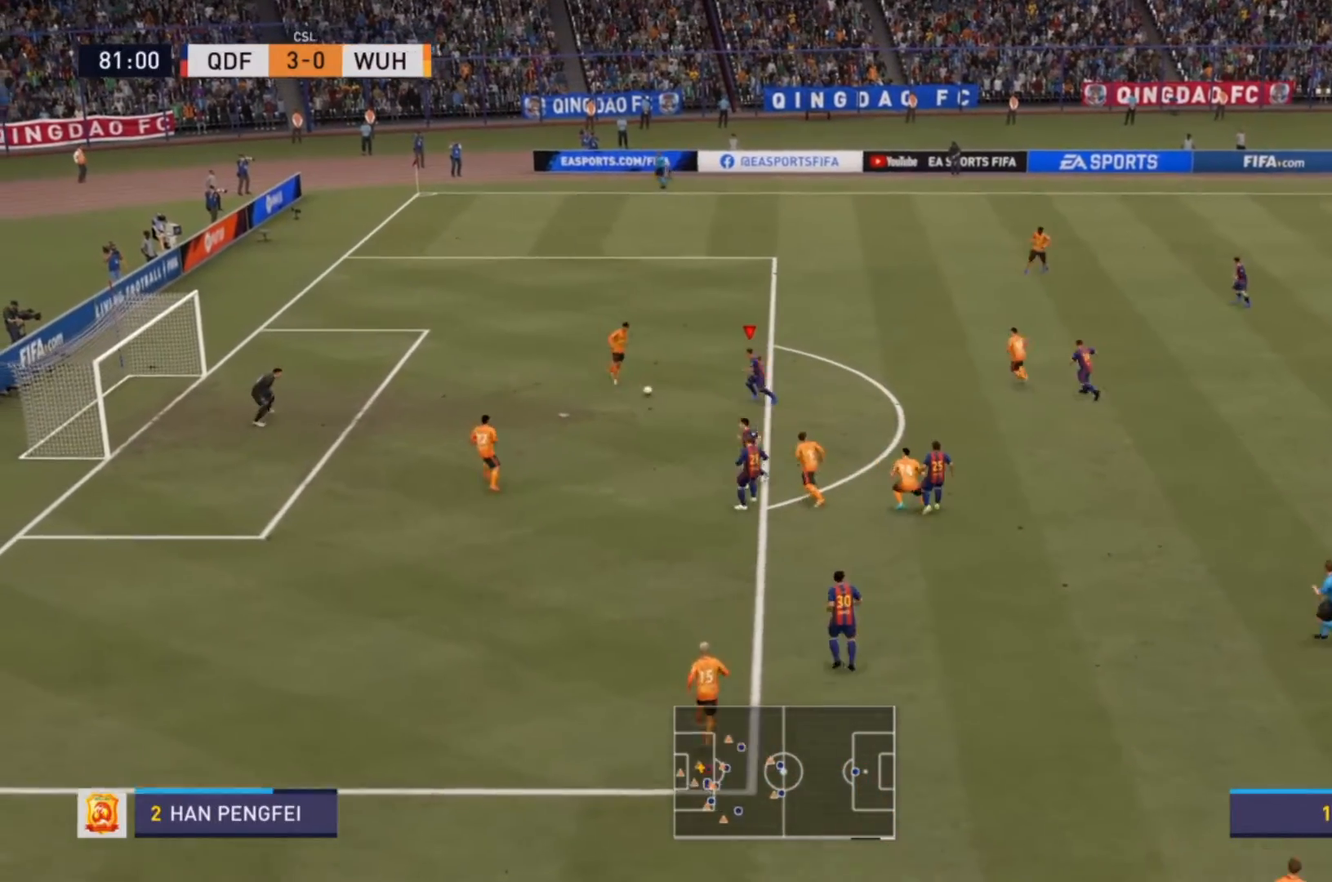
{"dt_ms": 500, "buttons": ["R2"], "left_stick": "up-left", "right_stick": "center", "events": [[33, "L1", "up"], [67, "left_stick", "up-left"]]}
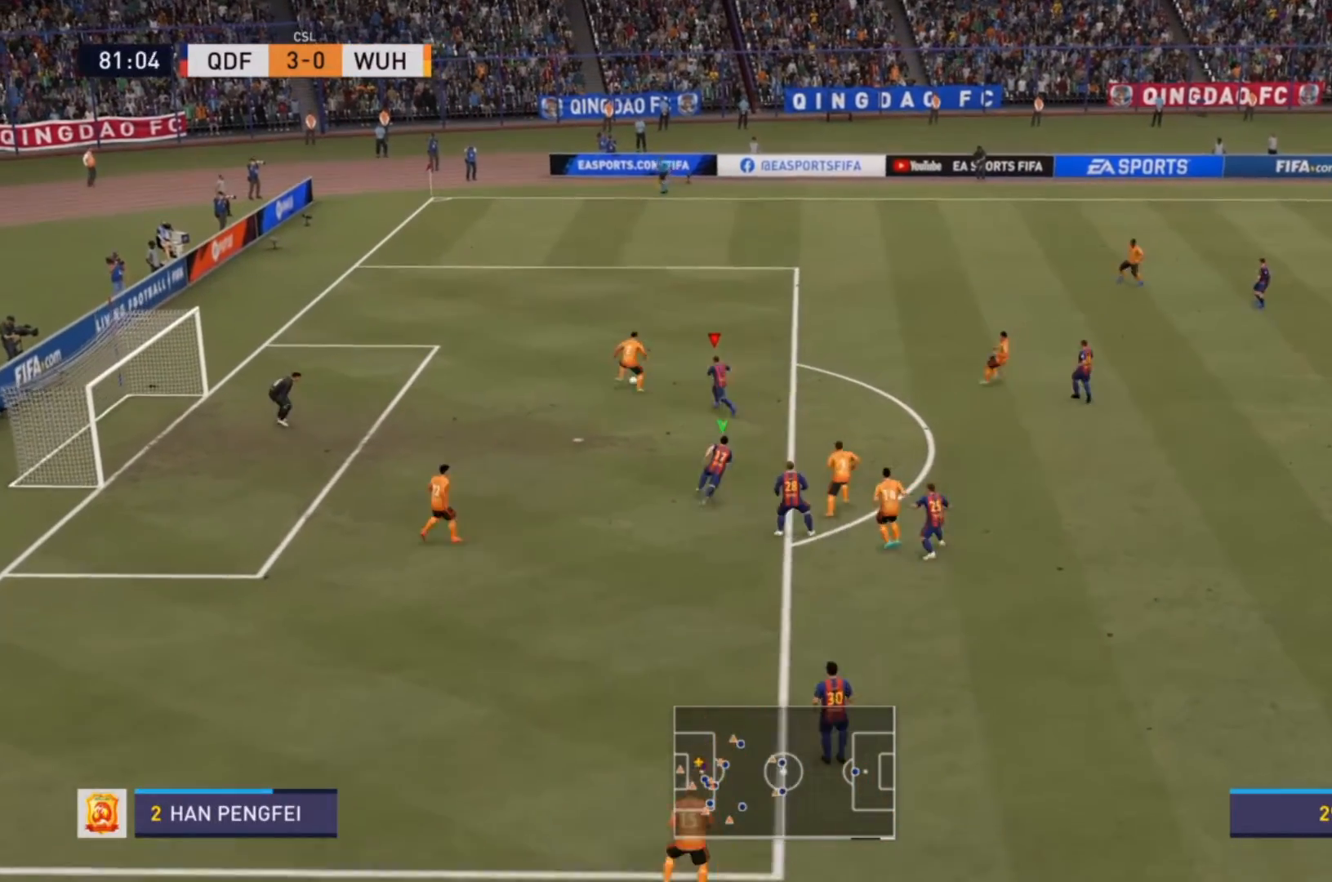
{"dt_ms": 500, "buttons": ["R2"], "left_stick": "up", "right_stick": "center", "events": [[133, "left_stick", "up"]]}
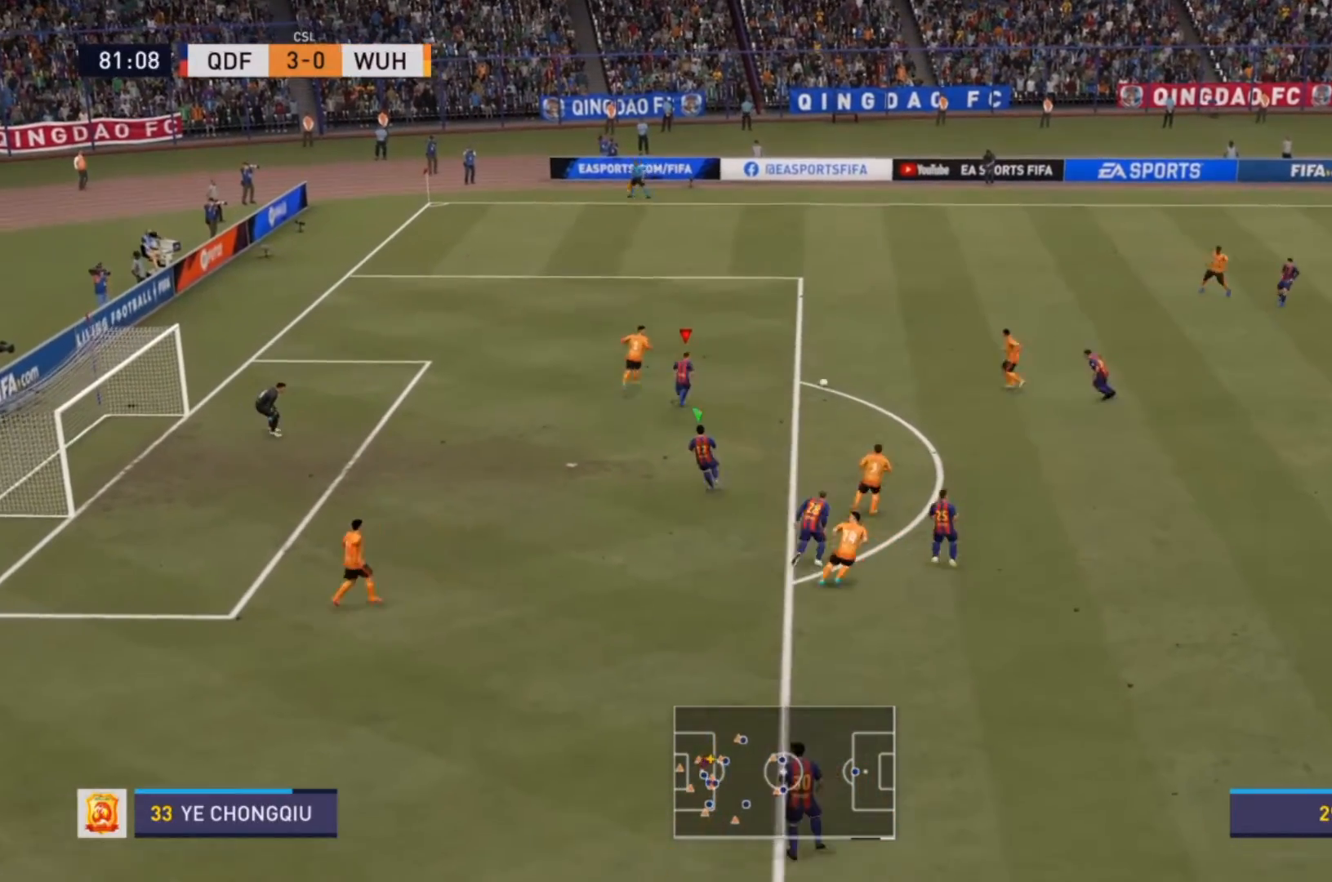
{"dt_ms": 500, "buttons": ["R2"], "left_stick": "up-left", "right_stick": "center", "events": [[100, "L1", "down"], [200, "left_stick", "up-left"], [233, "L1", "up"], [233, "R1", "down"], [333, "R1", "up"]]}
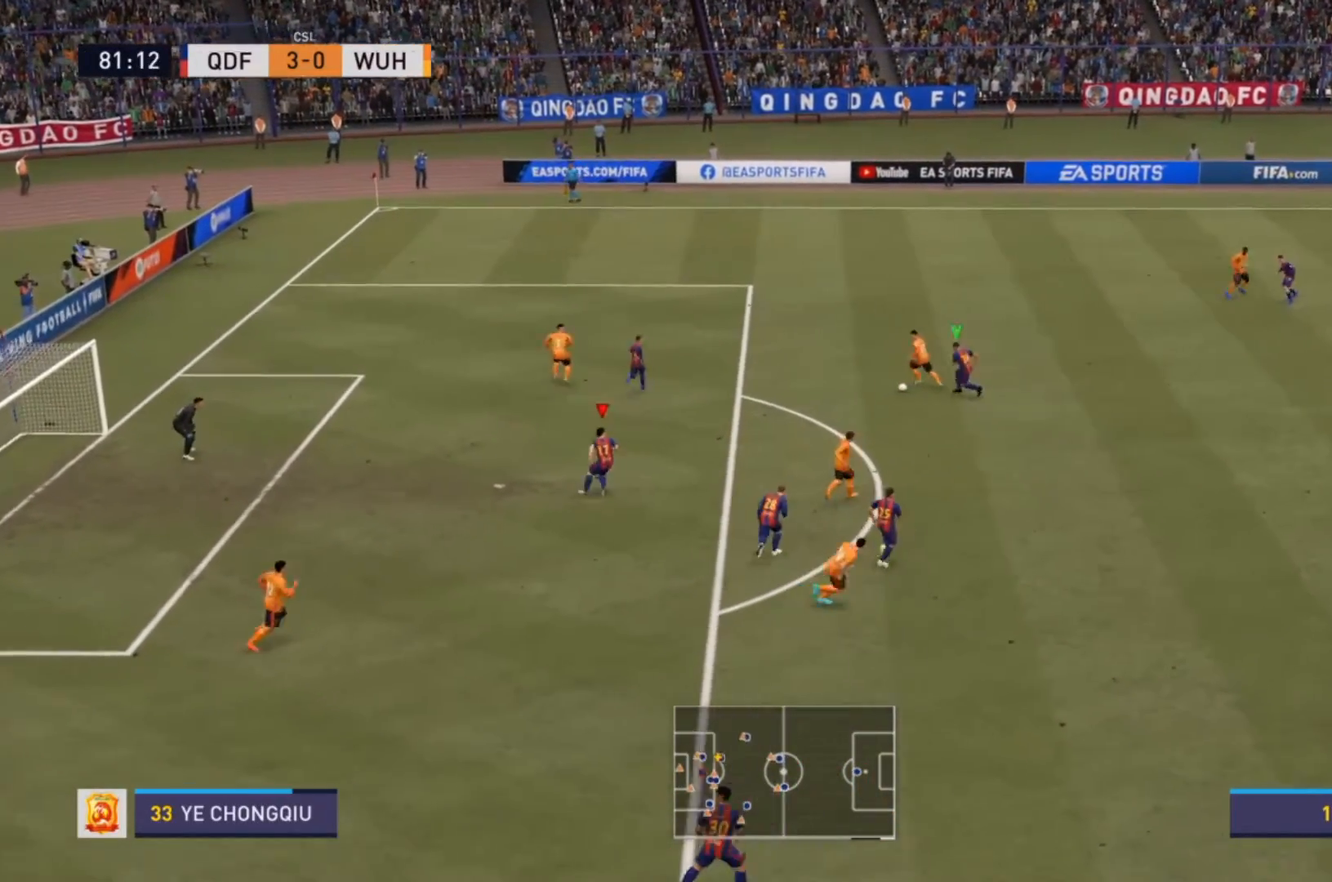
{"dt_ms": 500, "buttons": ["R1", "R2"], "left_stick": "left", "right_stick": "center", "events": [[67, "L1", "down"], [200, "L1", "up"], [467, "R1", "down"], [467, "left_stick", "left"]]}
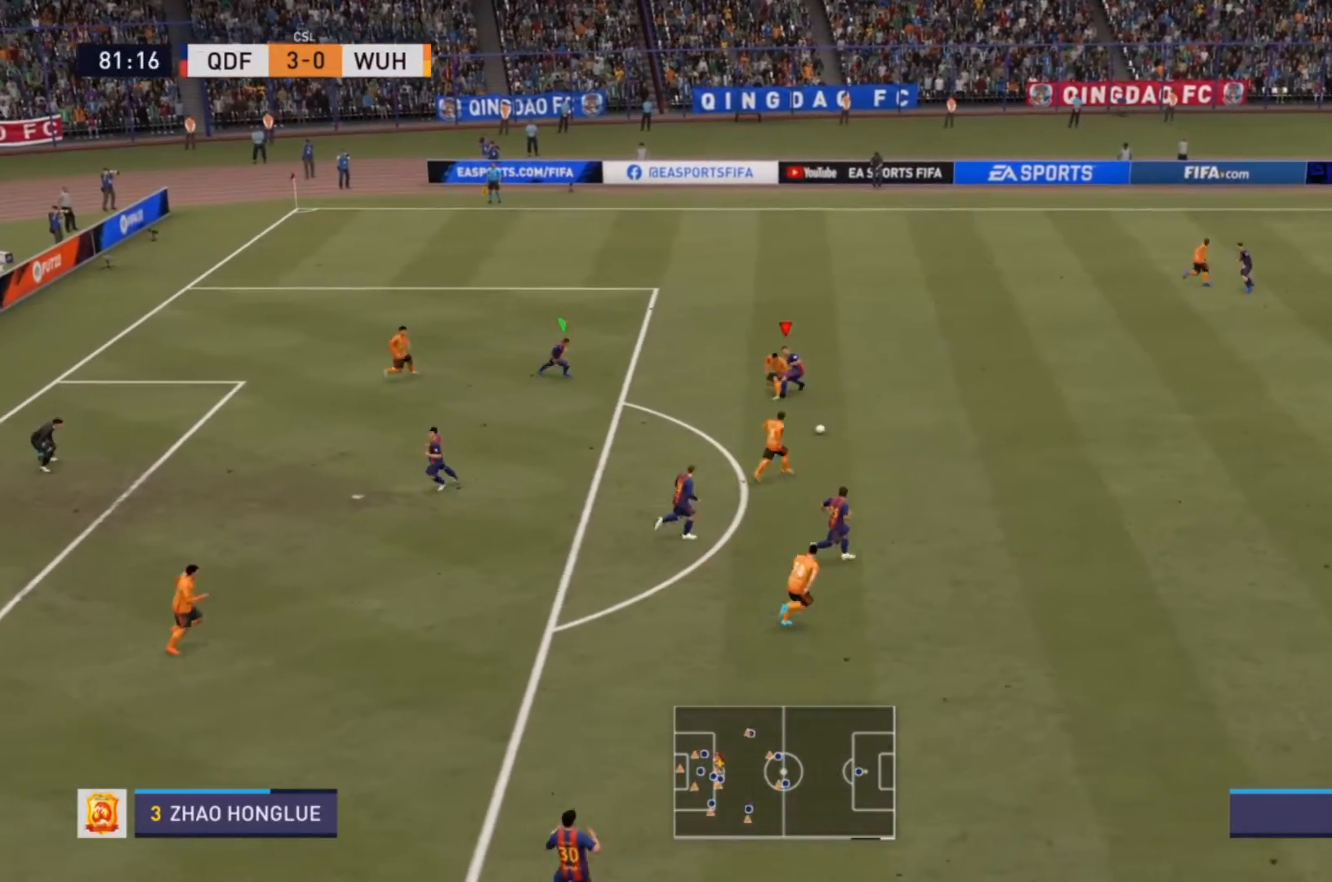
{"dt_ms": 500, "buttons": ["R2"], "left_stick": "up-right", "right_stick": "center"}
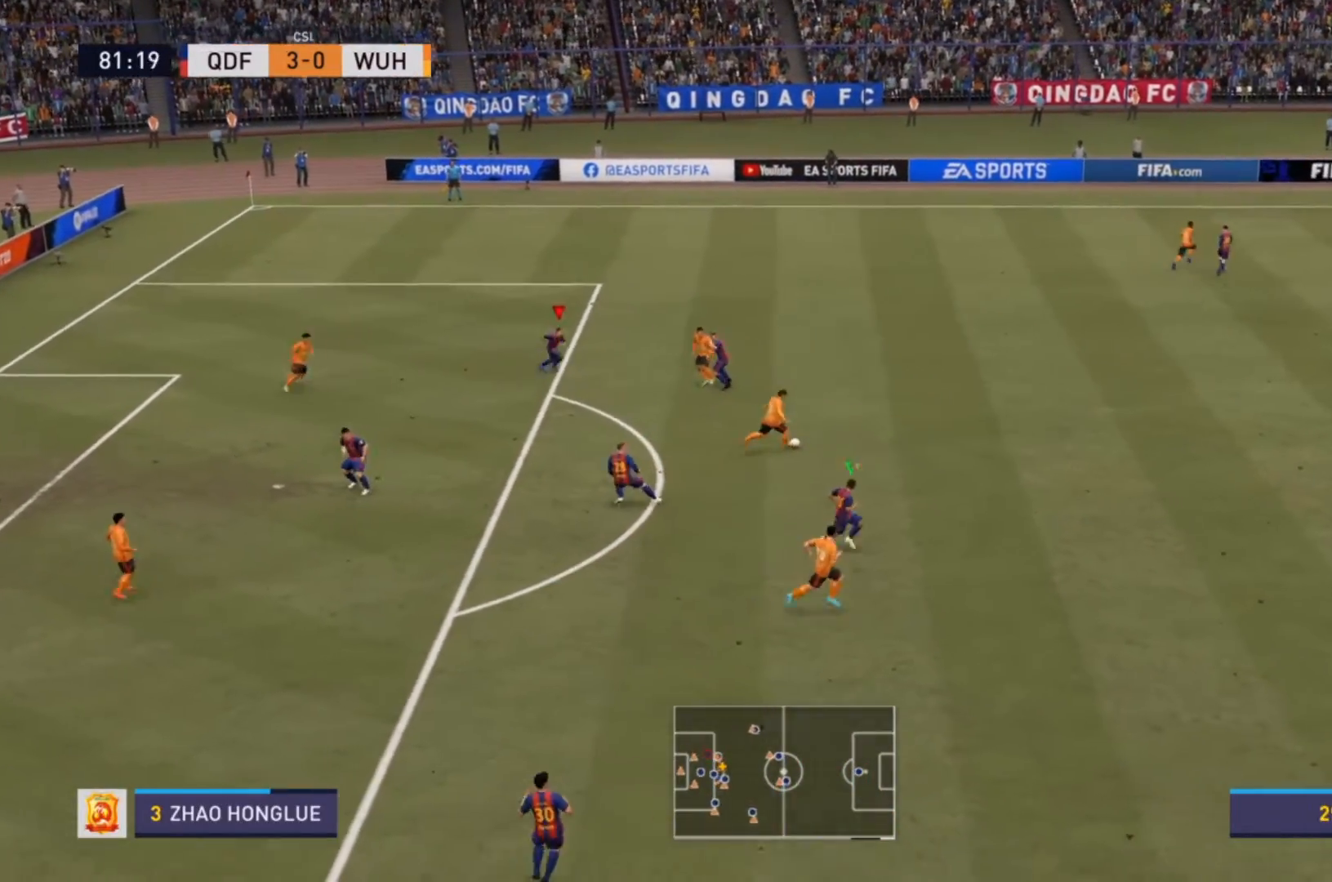
{"dt_ms": 500, "buttons": ["R2"], "left_stick": "up-right", "right_stick": "center", "events": [[33, "CIRCLE", "down"], [100, "CIRCLE", "up"], [367, "L1", "down"], [467, "L1", "up"]]}
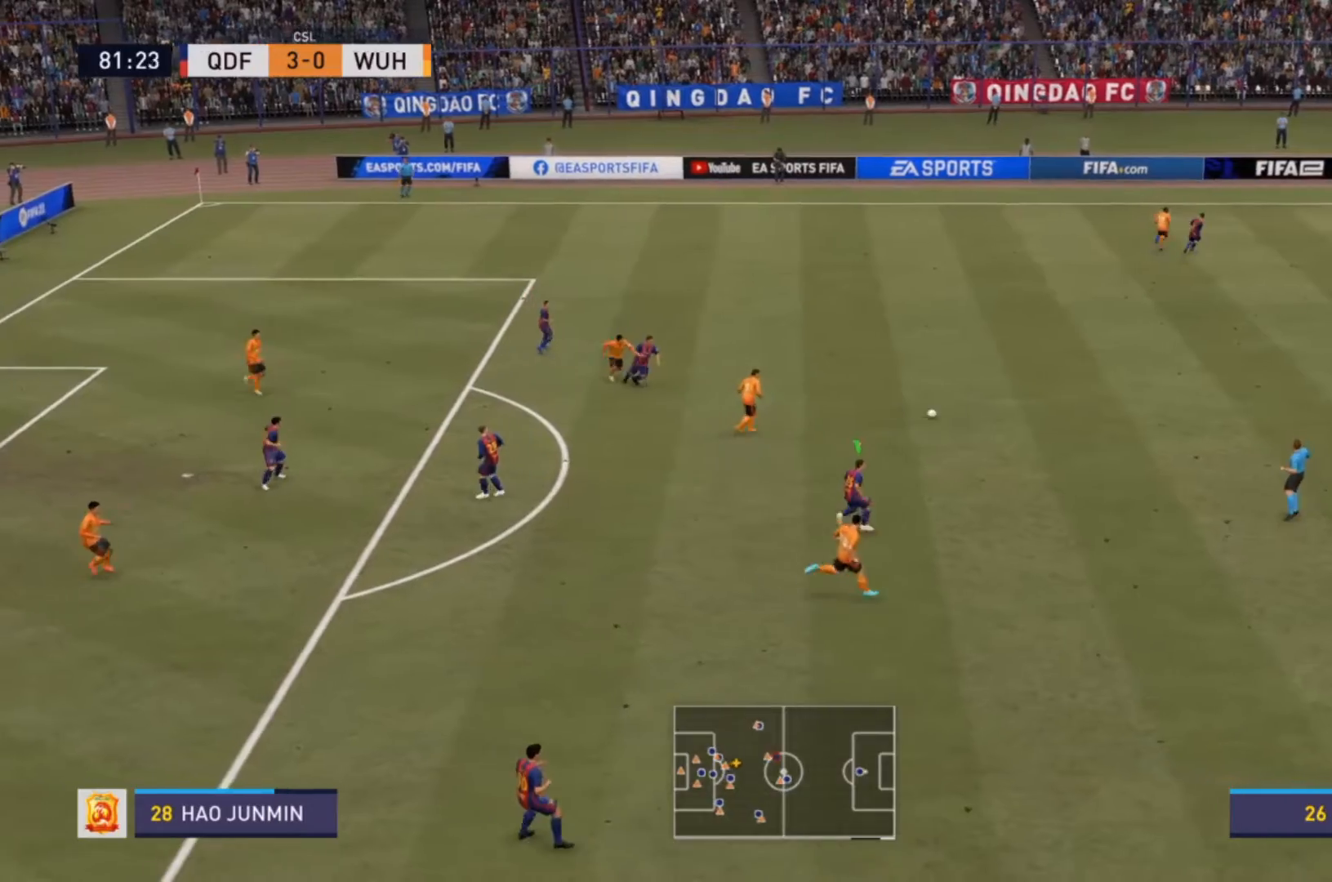
{"dt_ms": 500, "buttons": ["L1", "R2"], "left_stick": "up-left", "right_stick": "center", "events": [[100, "R1", "down"], [200, "left_stick", "right"], [267, "R1", "up"], [333, "left_stick", "up-left"], [433, "L1", "down"]]}
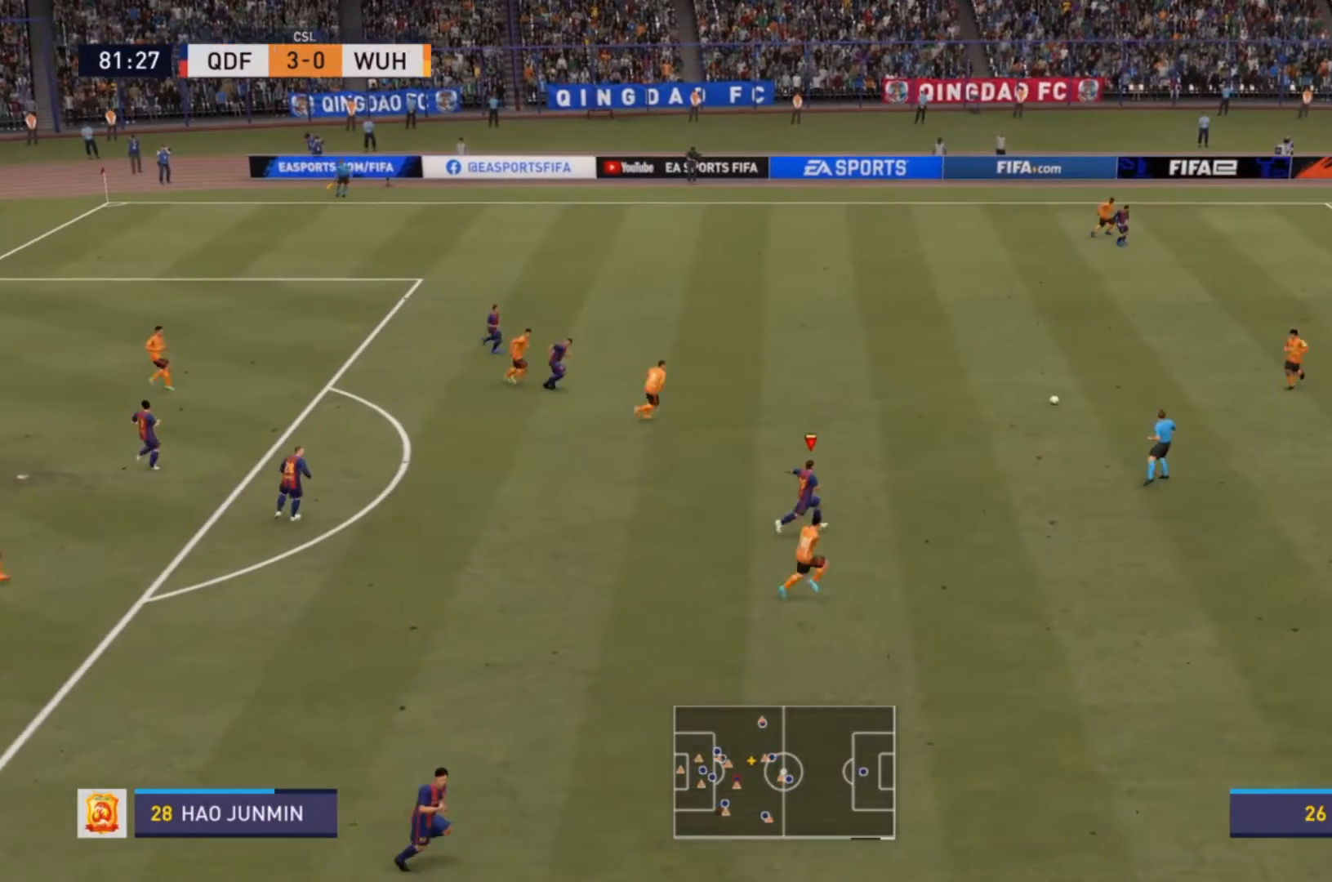
{"dt_ms": 500, "buttons": ["R2"], "left_stick": "left", "right_stick": "center", "events": [[67, "L1", "up"], [100, "left_stick", "left"]]}
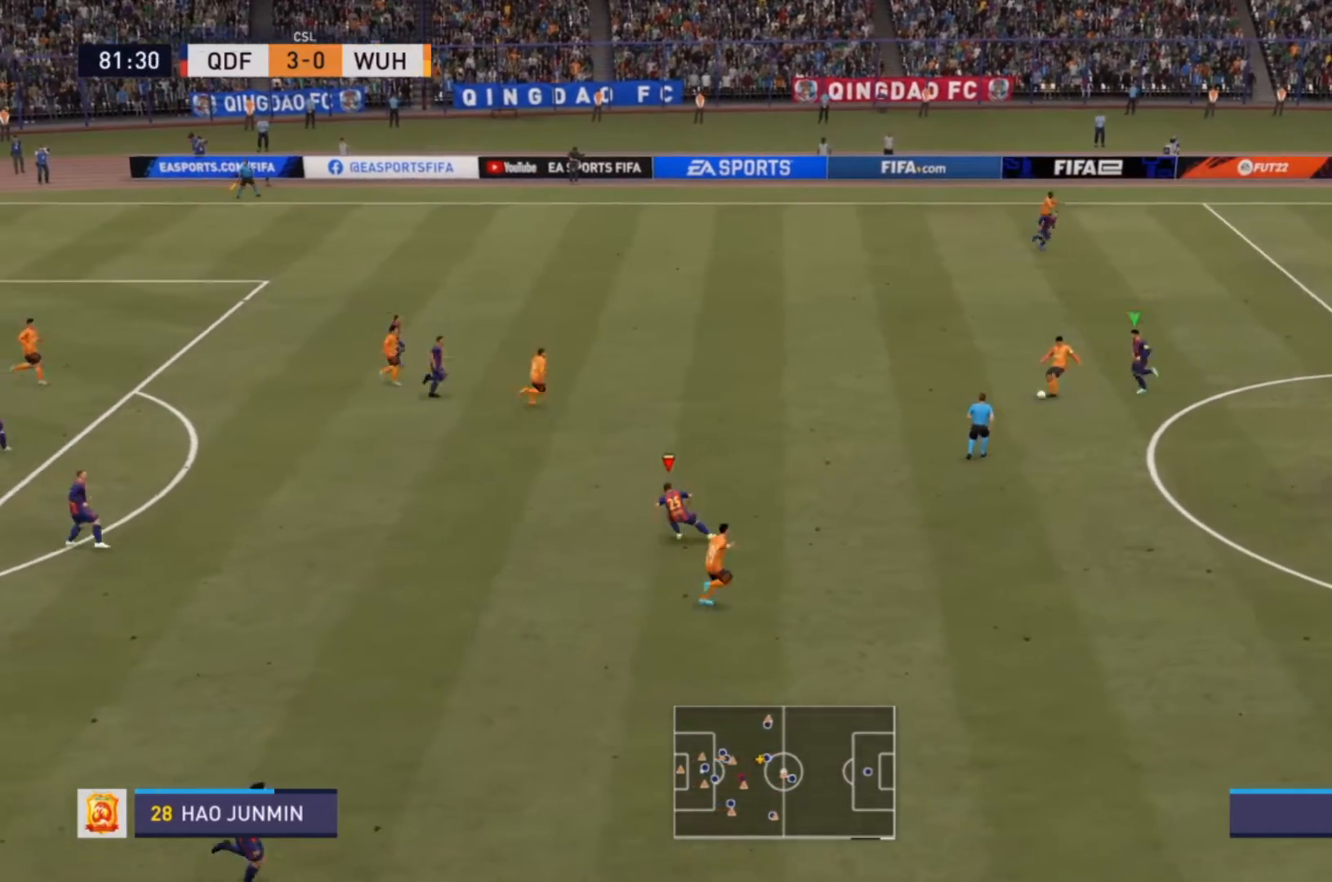
{"dt_ms": 500, "buttons": ["R2"], "left_stick": "down-left", "right_stick": "center", "events": [[67, "left_stick", "down-left"], [133, "L1", "down"], [233, "L1", "up"], [300, "CIRCLE", "down"], [400, "CIRCLE", "up"]]}
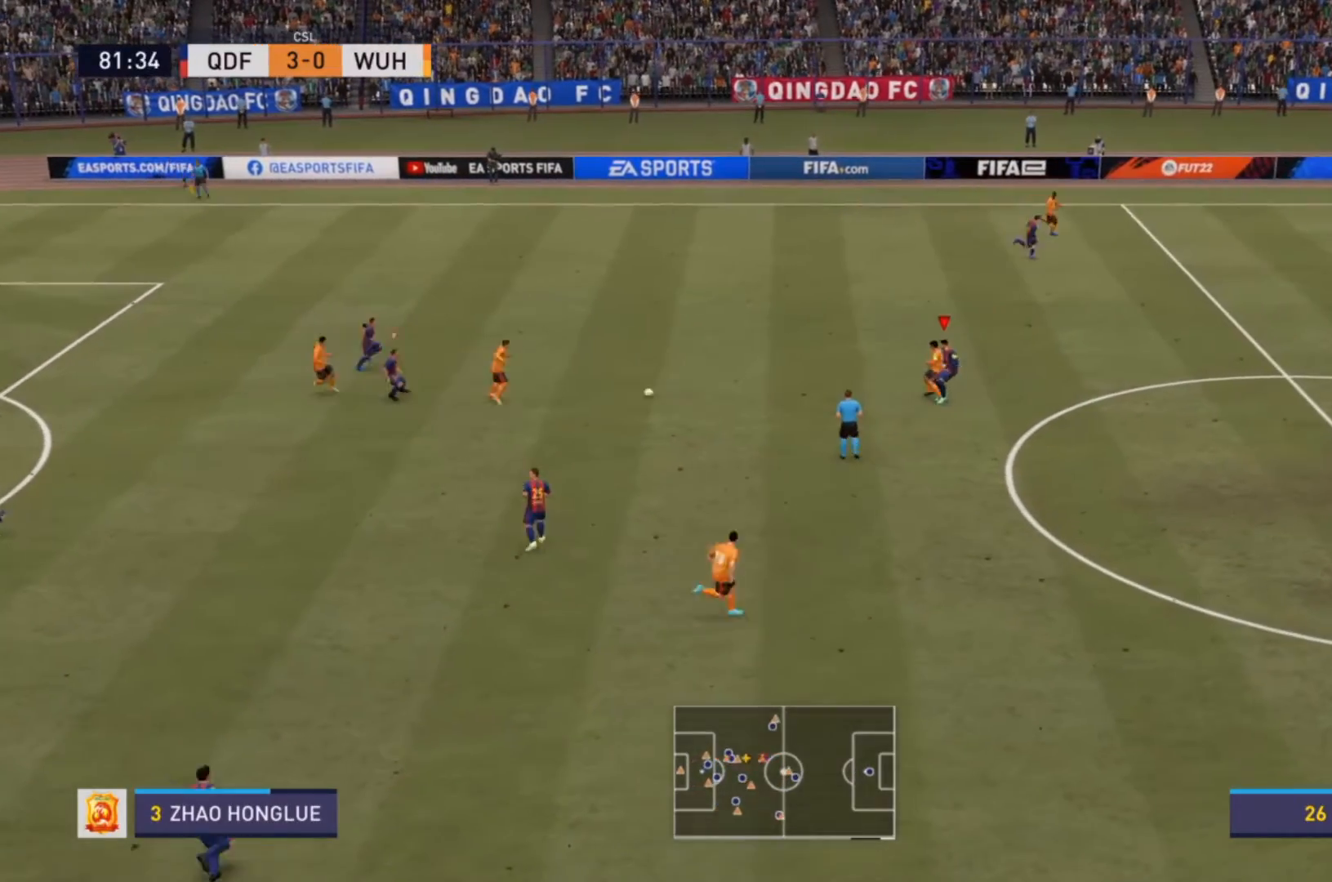
{"dt_ms": 500, "buttons": ["R2"], "left_stick": "up-left", "right_stick": "center", "events": [[67, "left_stick", "left"], [100, "R2", "up"], [167, "R2", "down"], [167, "left_stick", "up-left"]]}
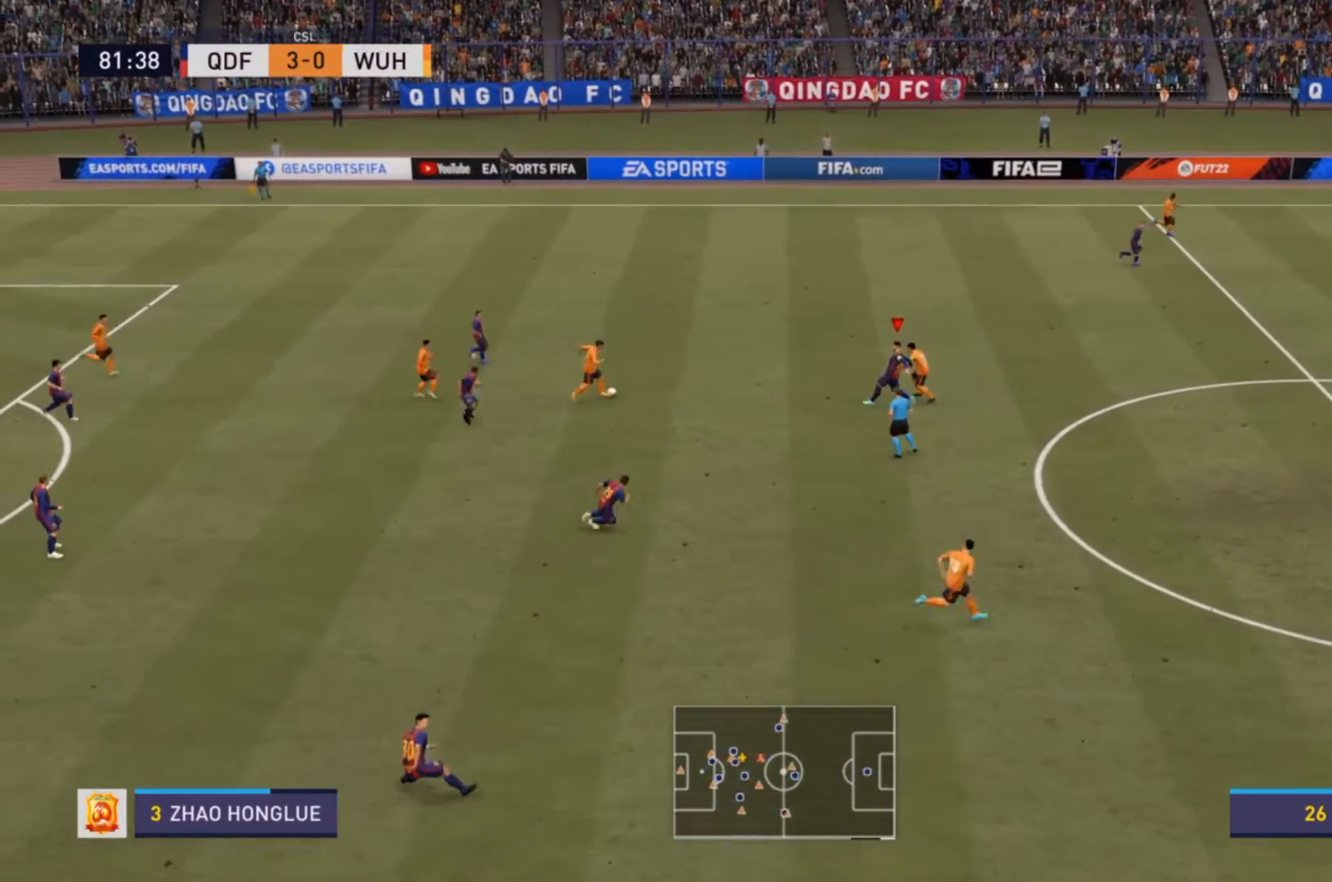
{"dt_ms": 500, "buttons": ["L2", "R2"], "left_stick": "up-left", "right_stick": "center", "events": [[367, "L2", "down"]]}
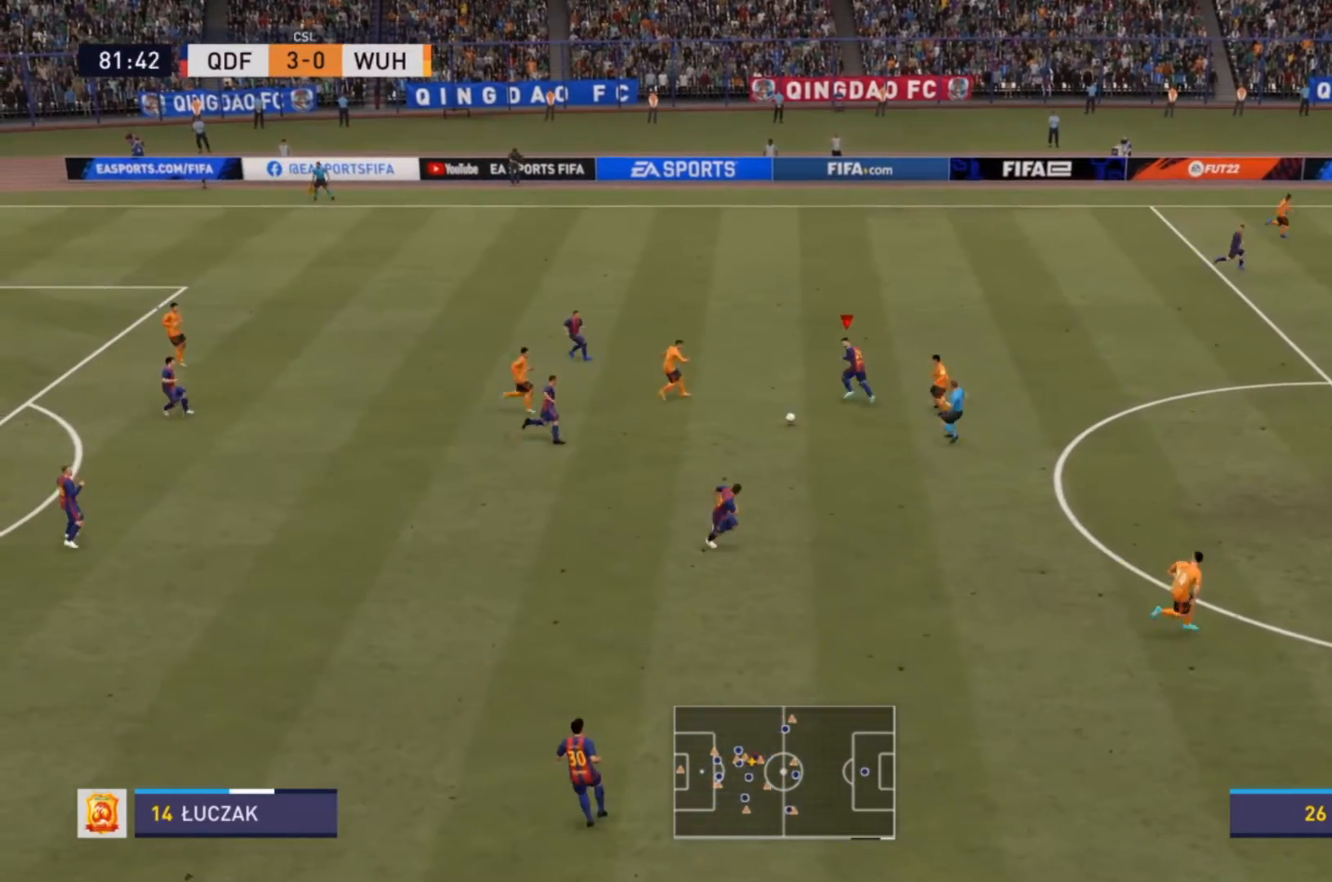
{"dt_ms": 500, "buttons": ["L1", "R2"], "left_stick": "down-right", "right_stick": "center", "events": [[267, "L2", "up"], [267, "left_stick", "center"], [333, "left_stick", "down-right"], [400, "L1", "down"]]}
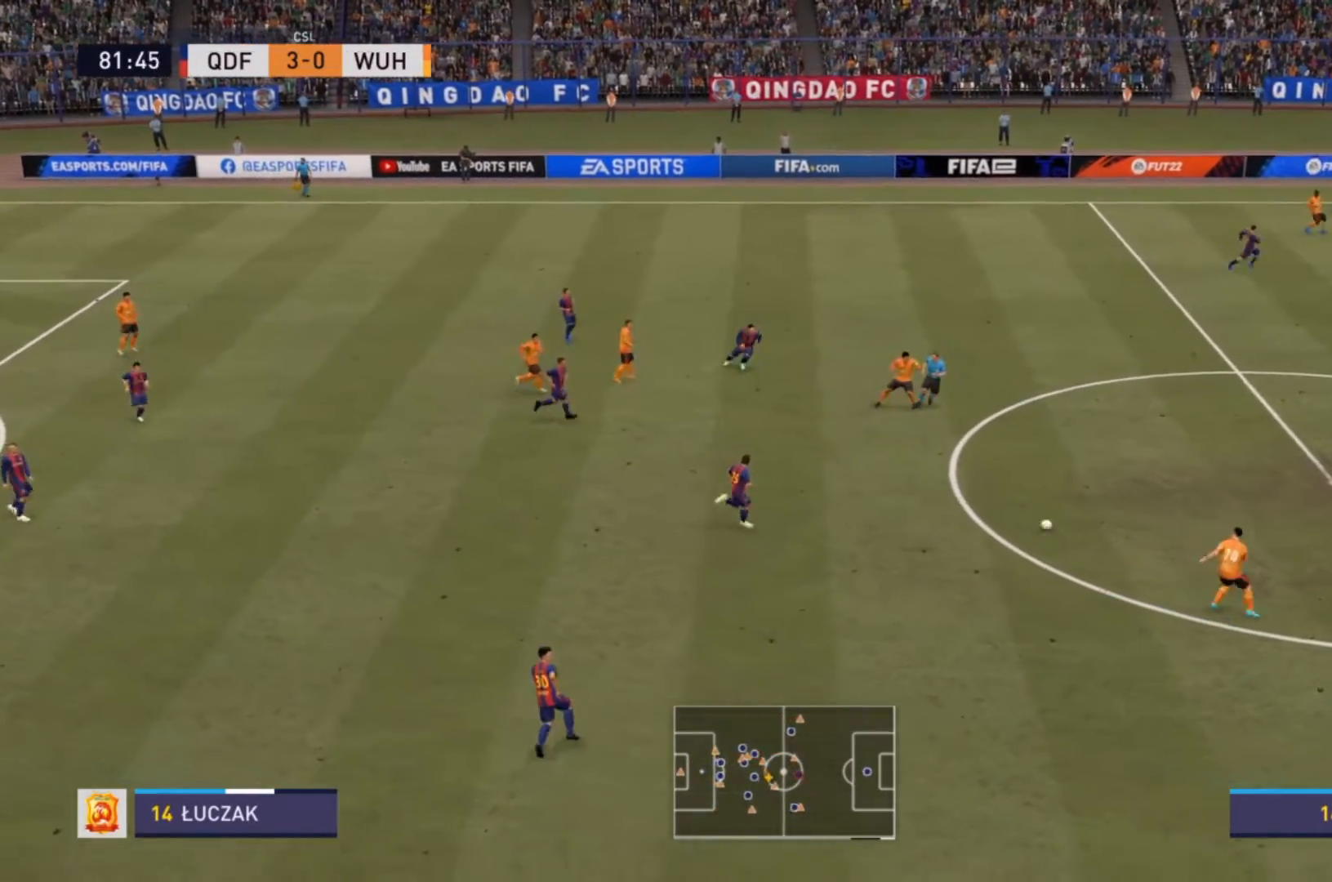
{"dt_ms": 500, "buttons": ["R2"], "left_stick": "down-left", "right_stick": "center", "events": [[33, "L1", "up"], [100, "left_stick", "left"], [233, "left_stick", "down-left"]]}
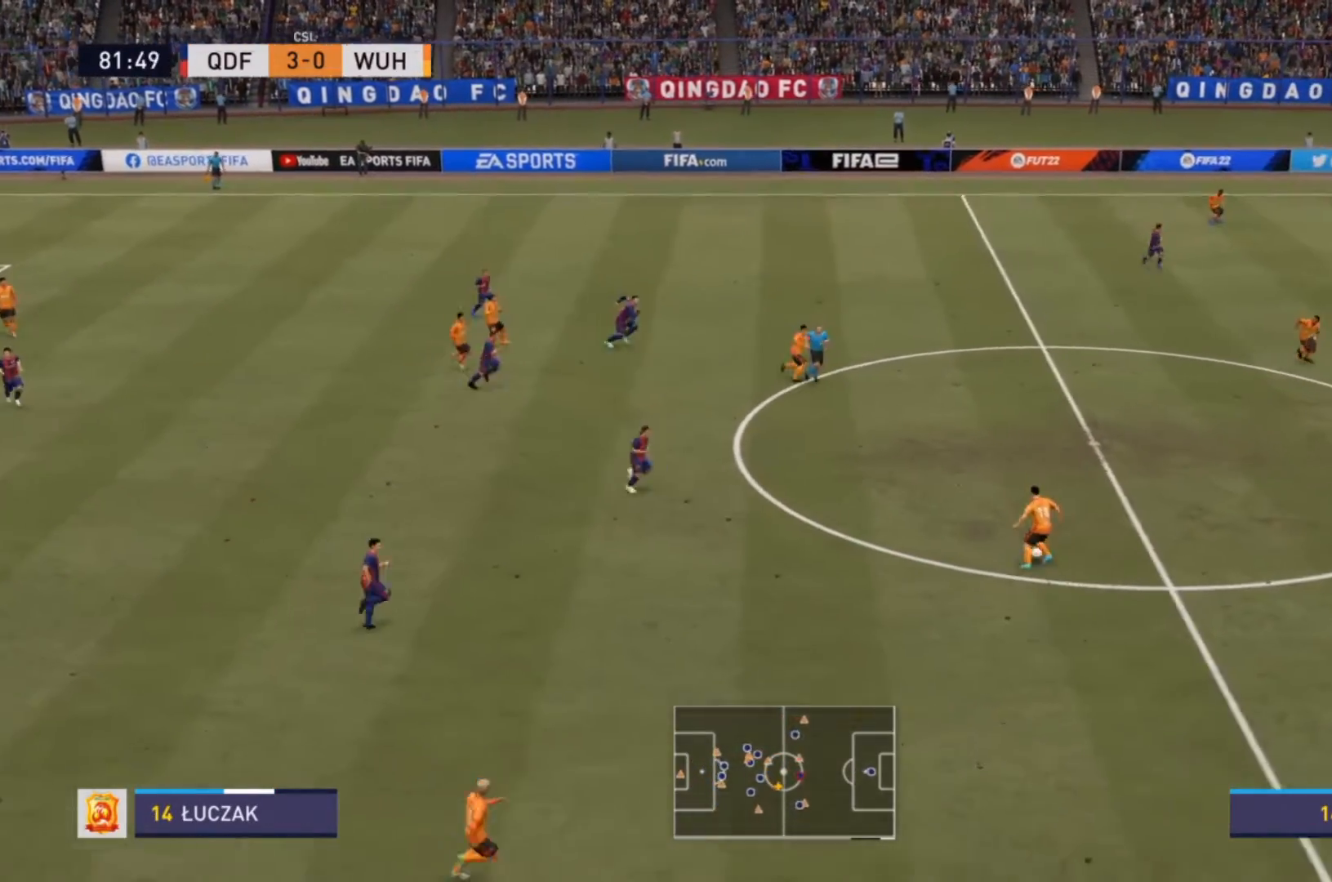
{"dt_ms": 500, "buttons": ["L2", "R2"], "left_stick": "up", "right_stick": "center", "events": [[100, "L2", "down"], [100, "left_stick", "up-left"], [167, "left_stick", "up"]]}
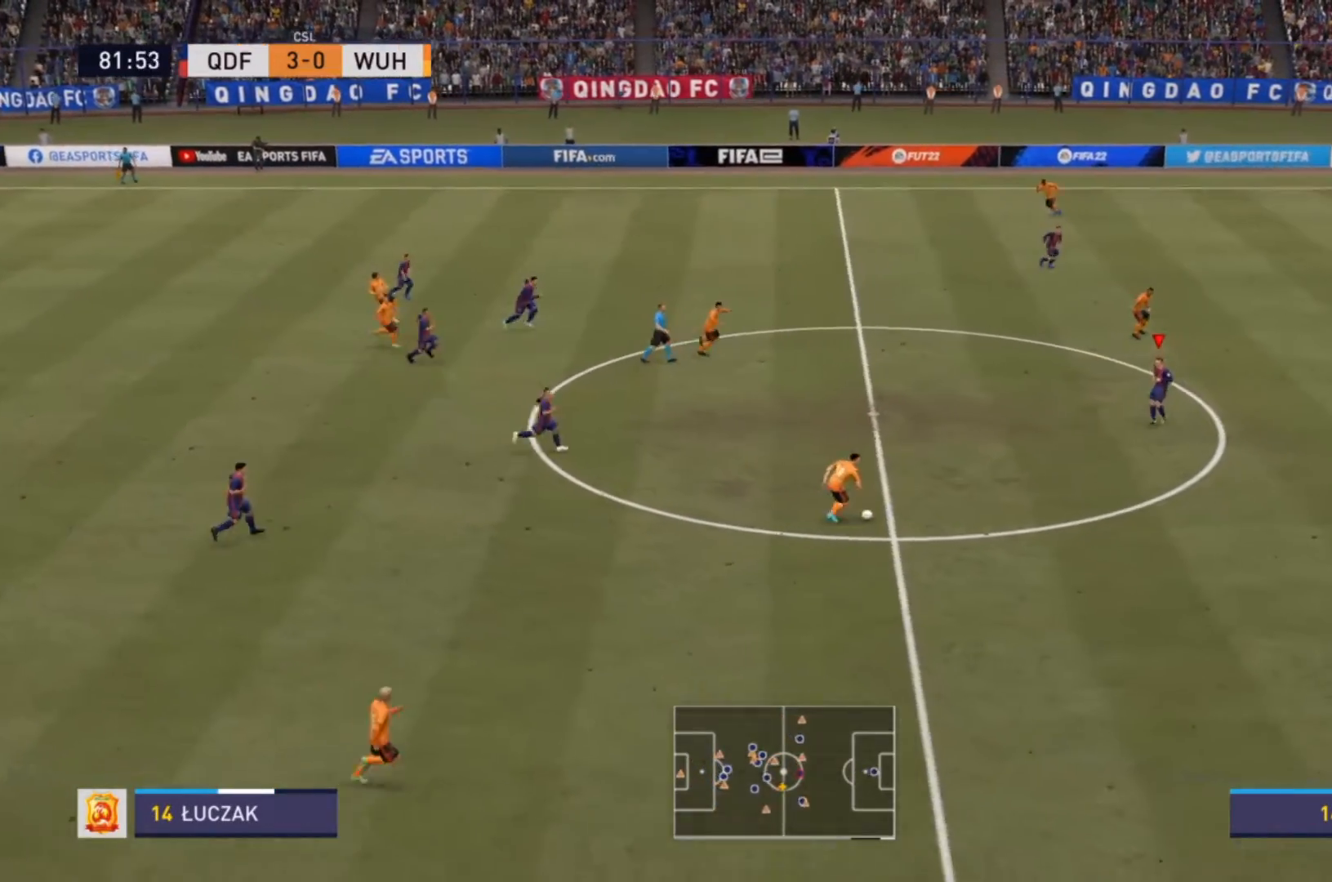
{"dt_ms": 500, "buttons": ["R2"], "left_stick": "up", "right_stick": "center", "events": [[100, "L2", "up"], [167, "left_stick", "up-left"], [467, "left_stick", "up"]]}
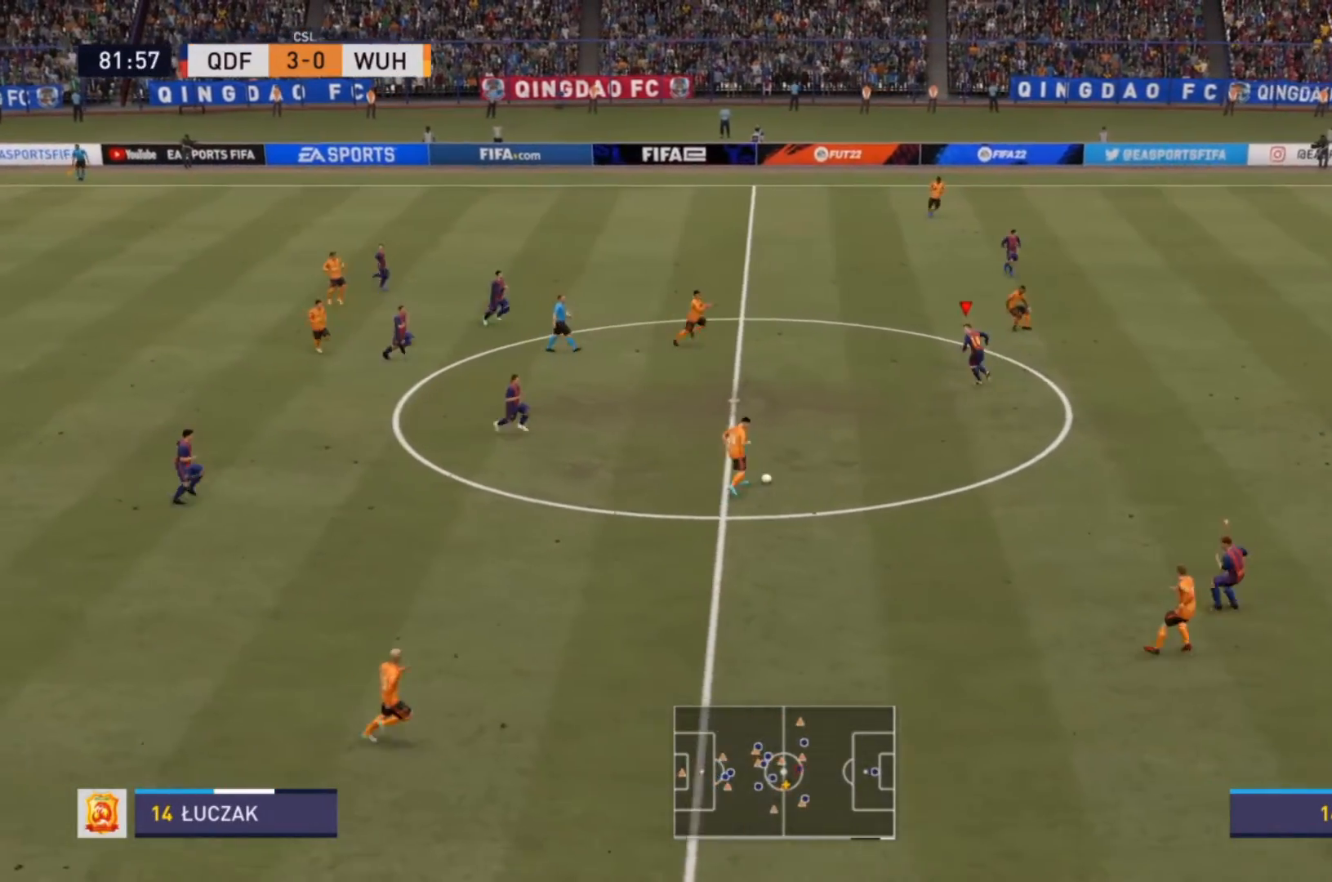
{"dt_ms": 500, "buttons": ["R2"], "left_stick": "down-right", "right_stick": "center", "events": [[67, "left_stick", "up-right"], [300, "left_stick", "right"], [433, "left_stick", "down-right"]]}
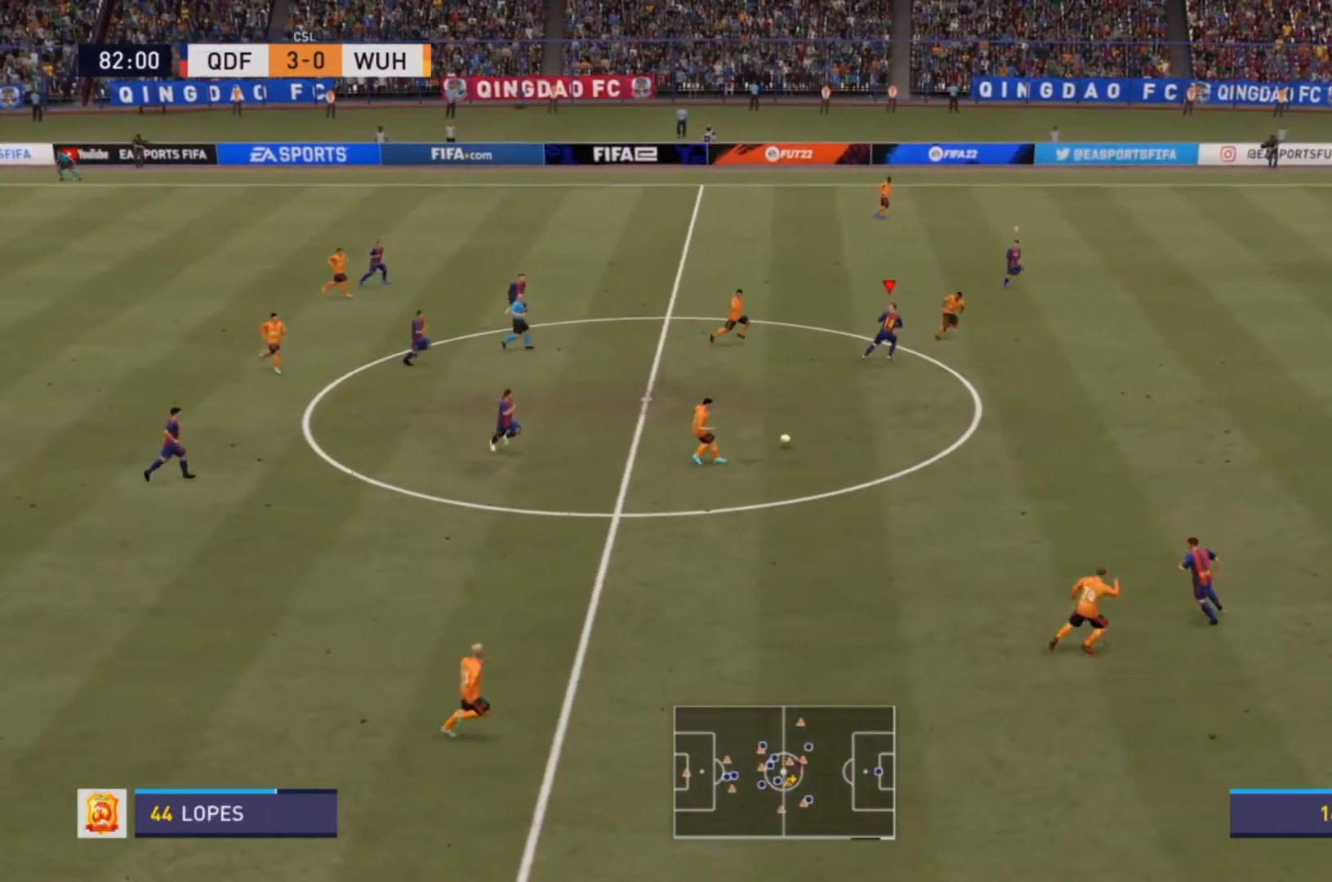
{"dt_ms": 500, "buttons": ["R2"], "left_stick": "down-right", "right_stick": "center", "events": []}
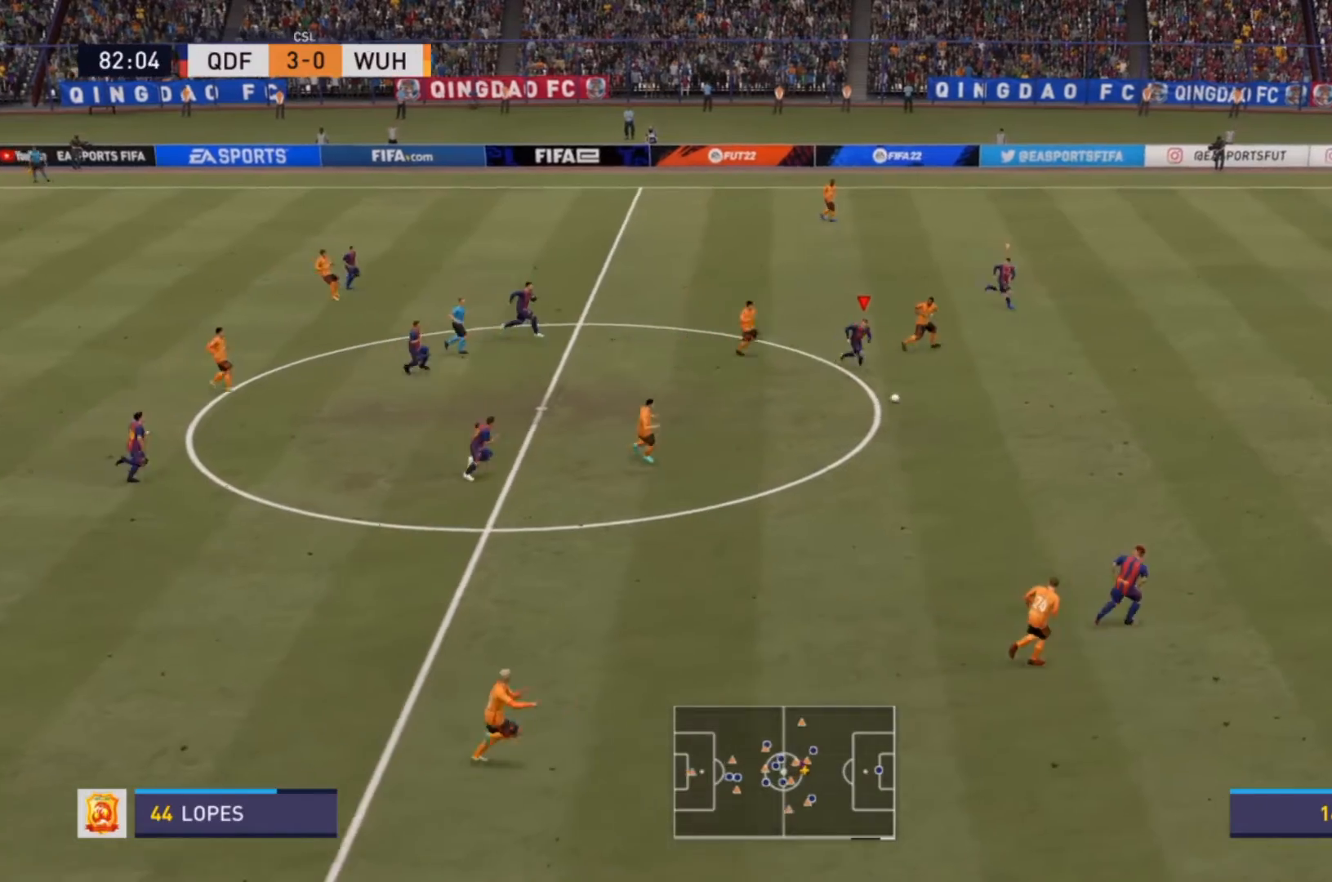
{"dt_ms": 500, "buttons": ["R2"], "left_stick": "down-right", "right_stick": "center", "events": []}
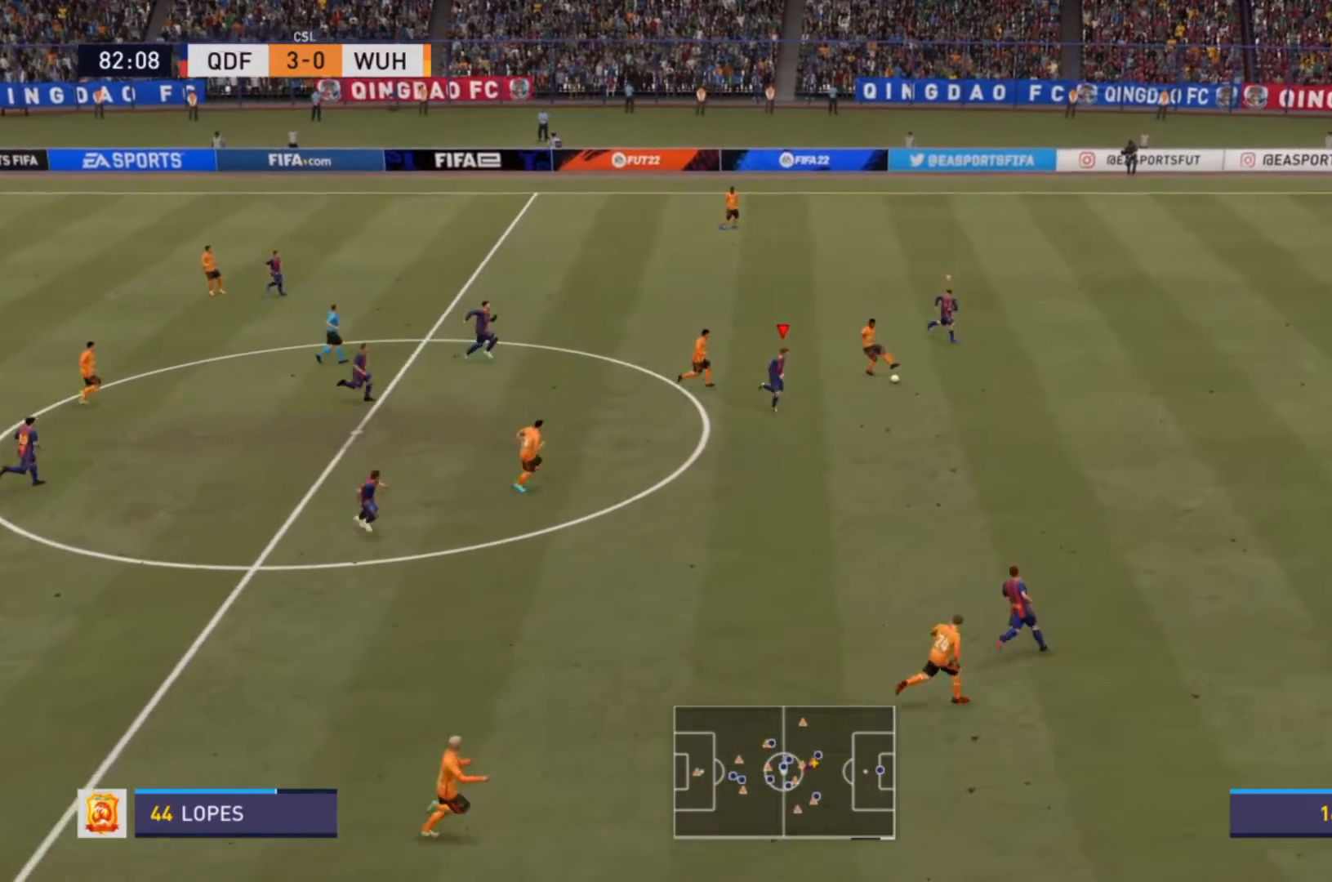
{"dt_ms": 500, "buttons": ["R2"], "left_stick": "down-left", "right_stick": "center", "events": [[33, "L1", "down"], [100, "left_stick", "down"], [133, "L1", "up"], [233, "SQUARE", "down"], [367, "SQUARE", "up"], [400, "left_stick", "down-left"]]}
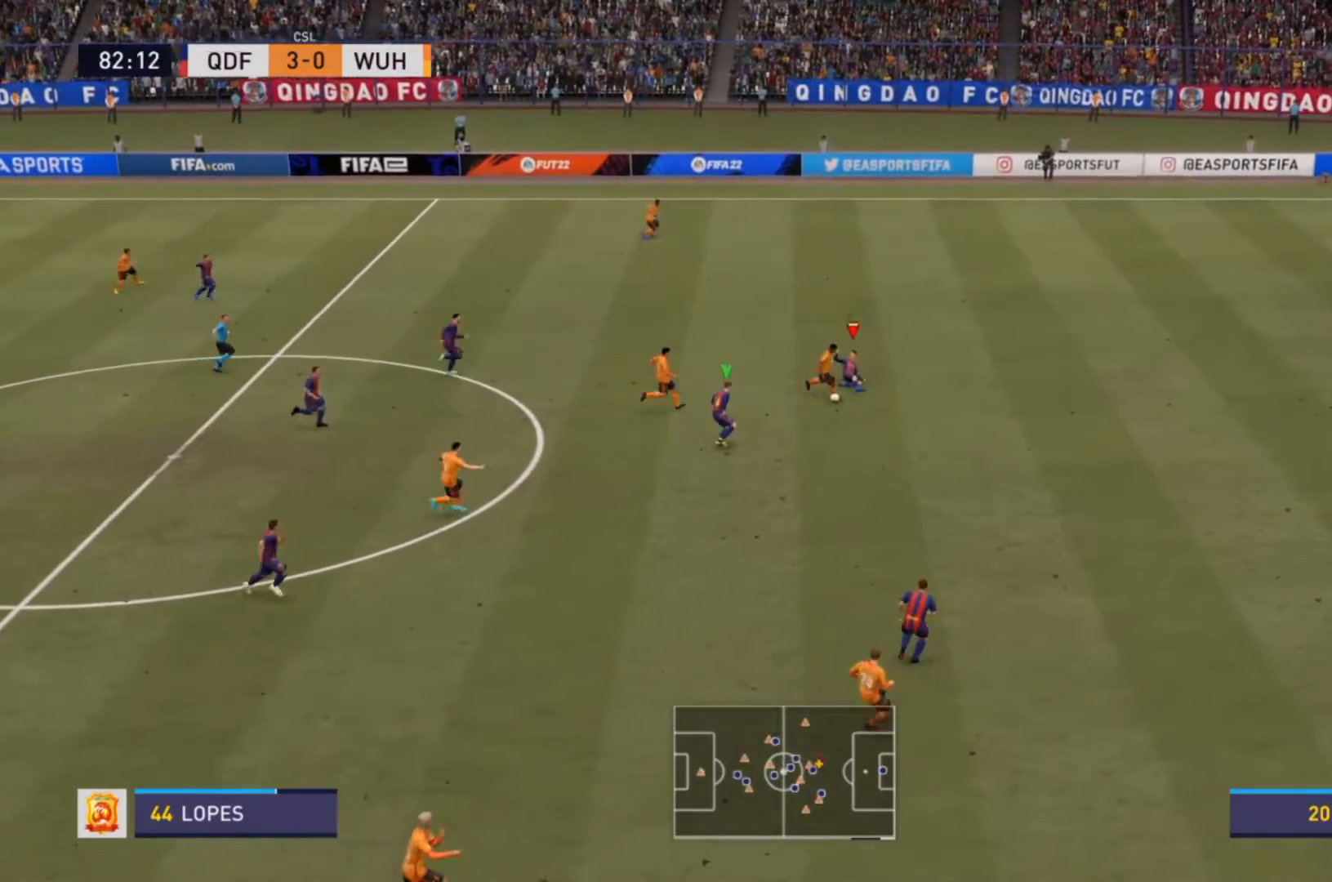
{"dt_ms": 500, "buttons": ["R2"], "left_stick": "down-left", "right_stick": "center", "events": []}
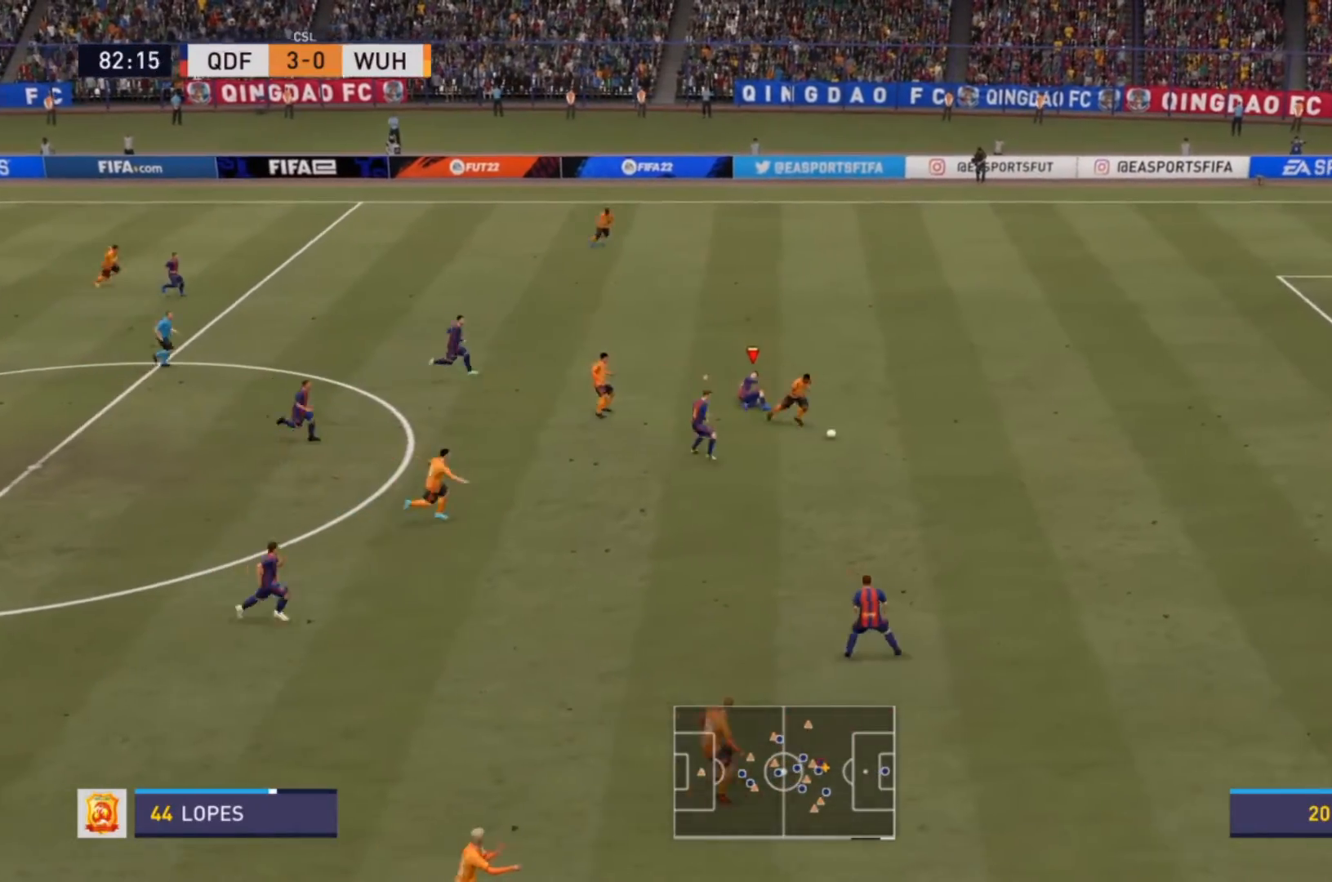
{"dt_ms": 500, "buttons": ["R2"], "left_stick": "right", "right_stick": "center", "events": [[33, "left_stick", "center"], [100, "L1", "down"], [167, "left_stick", "right"], [200, "L1", "up"]]}
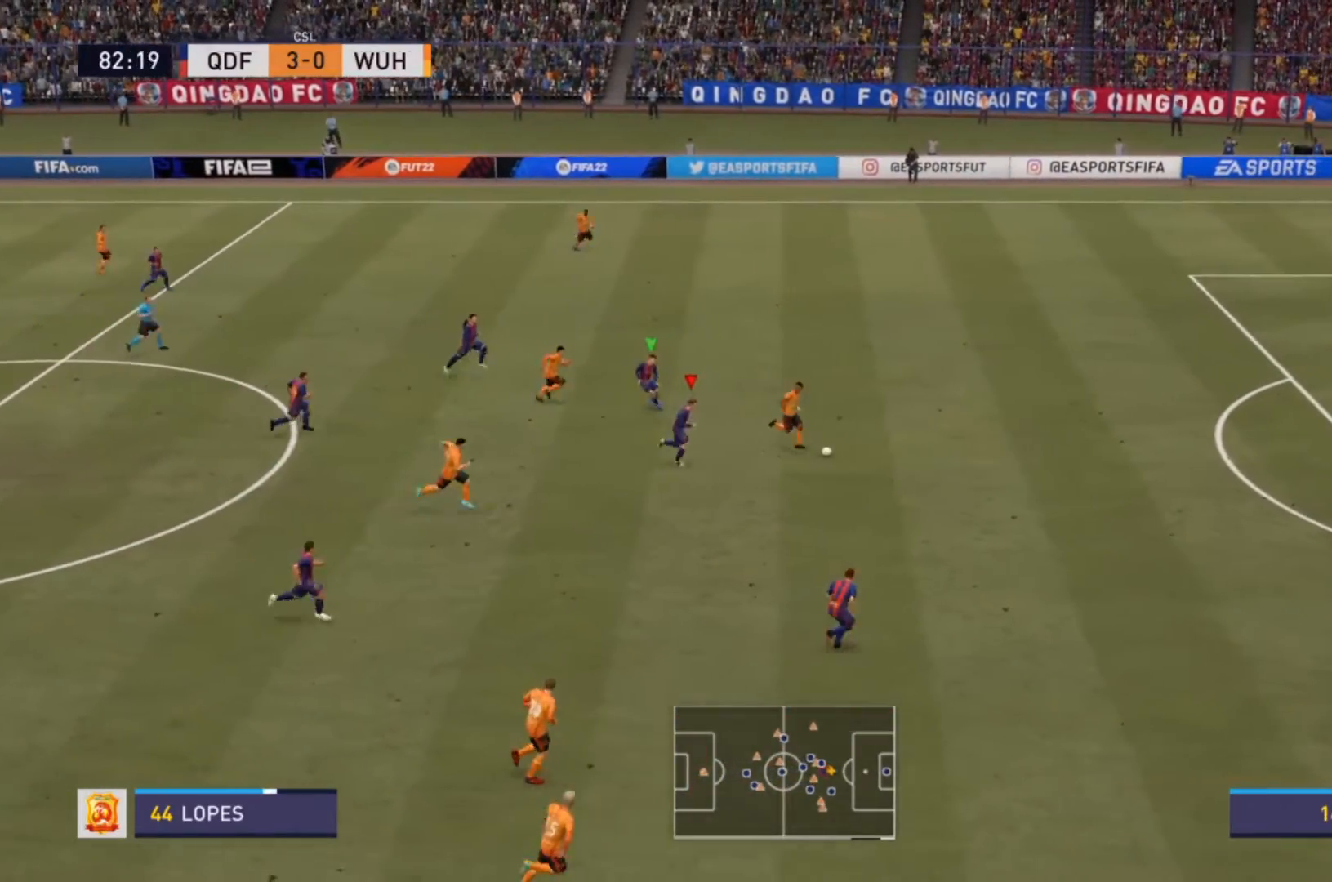
{"dt_ms": 500, "buttons": ["R2"], "left_stick": "right", "right_stick": "center", "events": []}
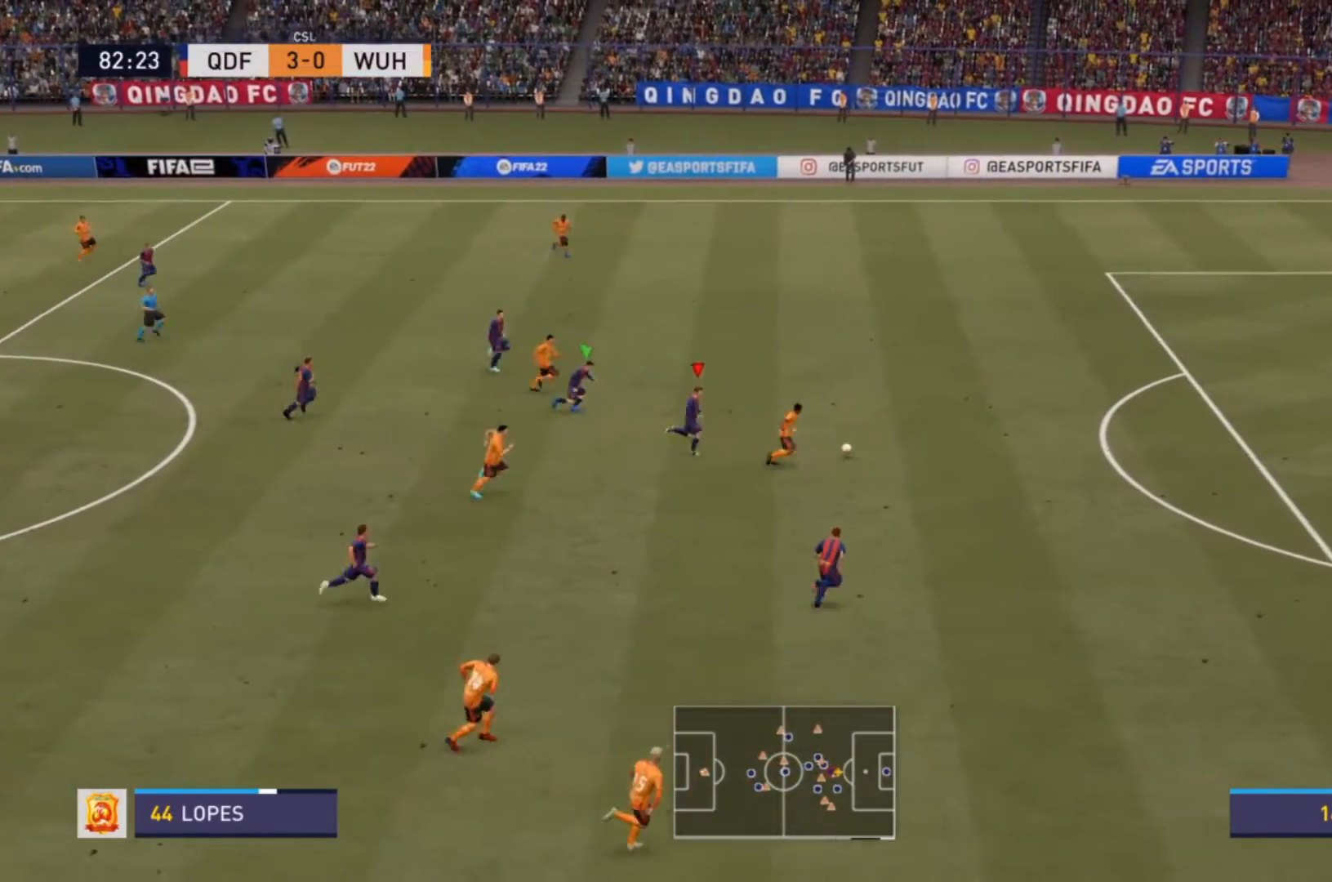
{"dt_ms": 1000, "buttons": ["R2"], "left_stick": "right", "right_stick": "center"}
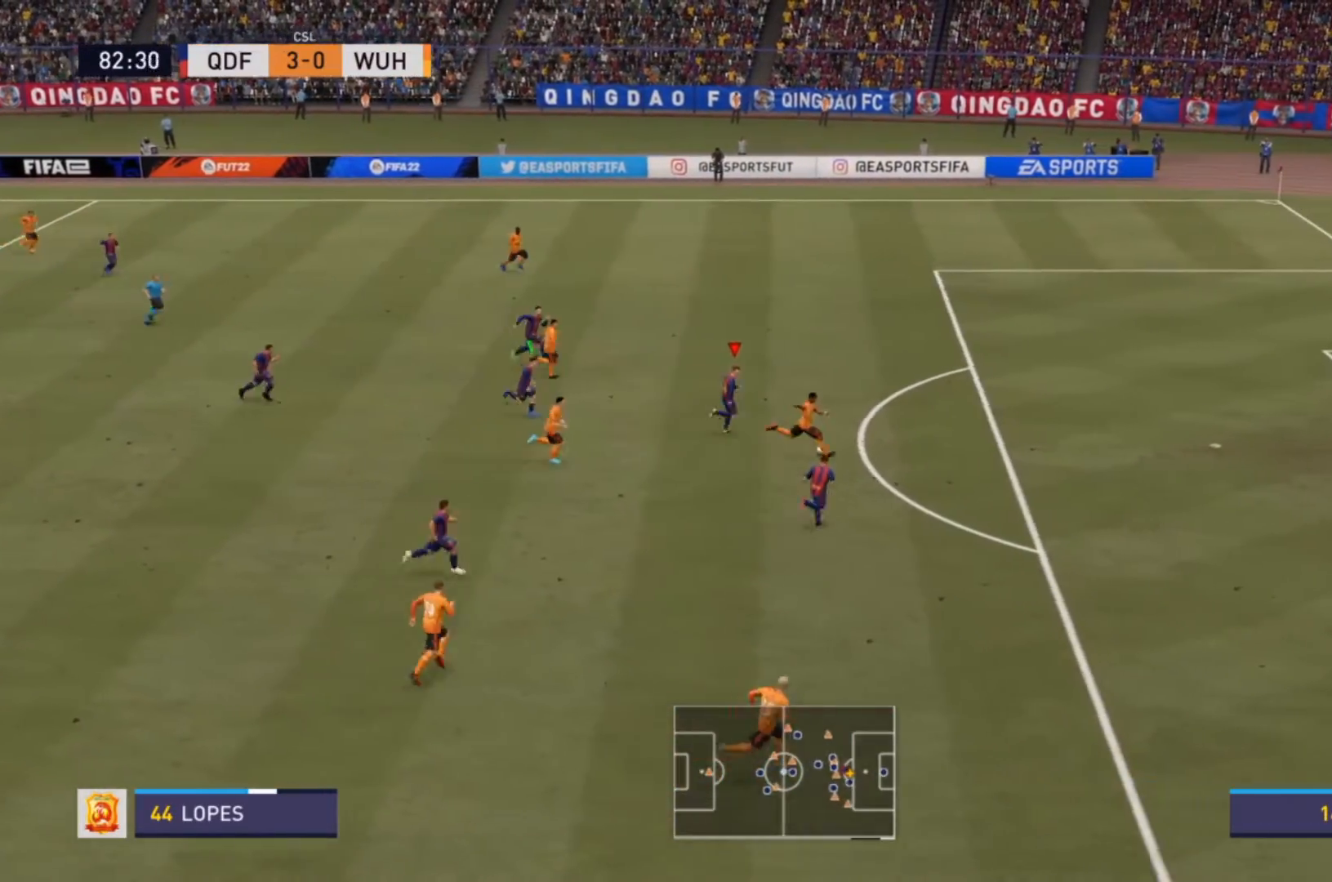
{"dt_ms": 500, "buttons": ["R2"], "left_stick": "right", "right_stick": "center", "events": []}
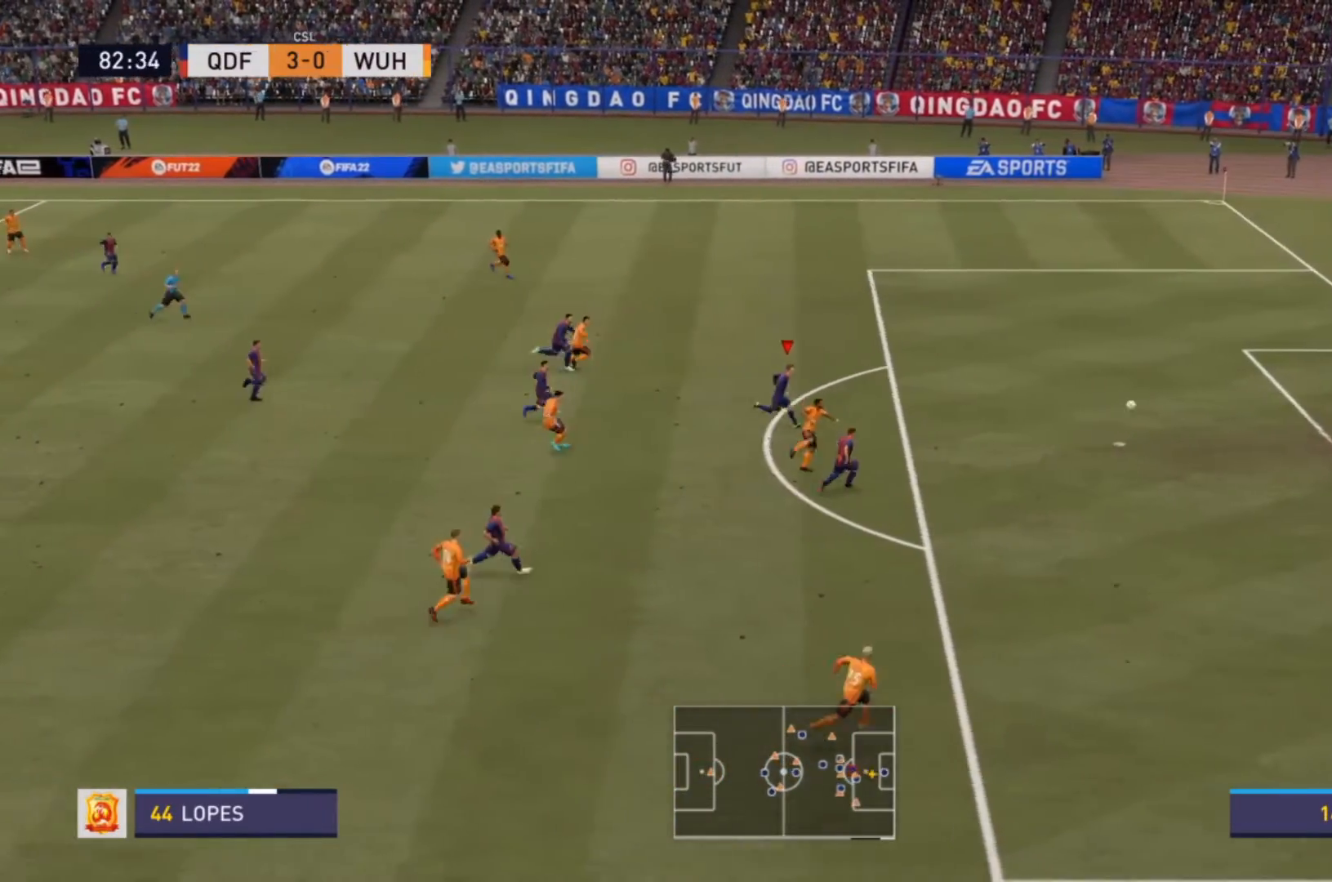
{"dt_ms": 500, "buttons": [], "left_stick": "center", "right_stick": "center", "events": [[67, "left_stick", "center"], [267, "R2", "up"]]}